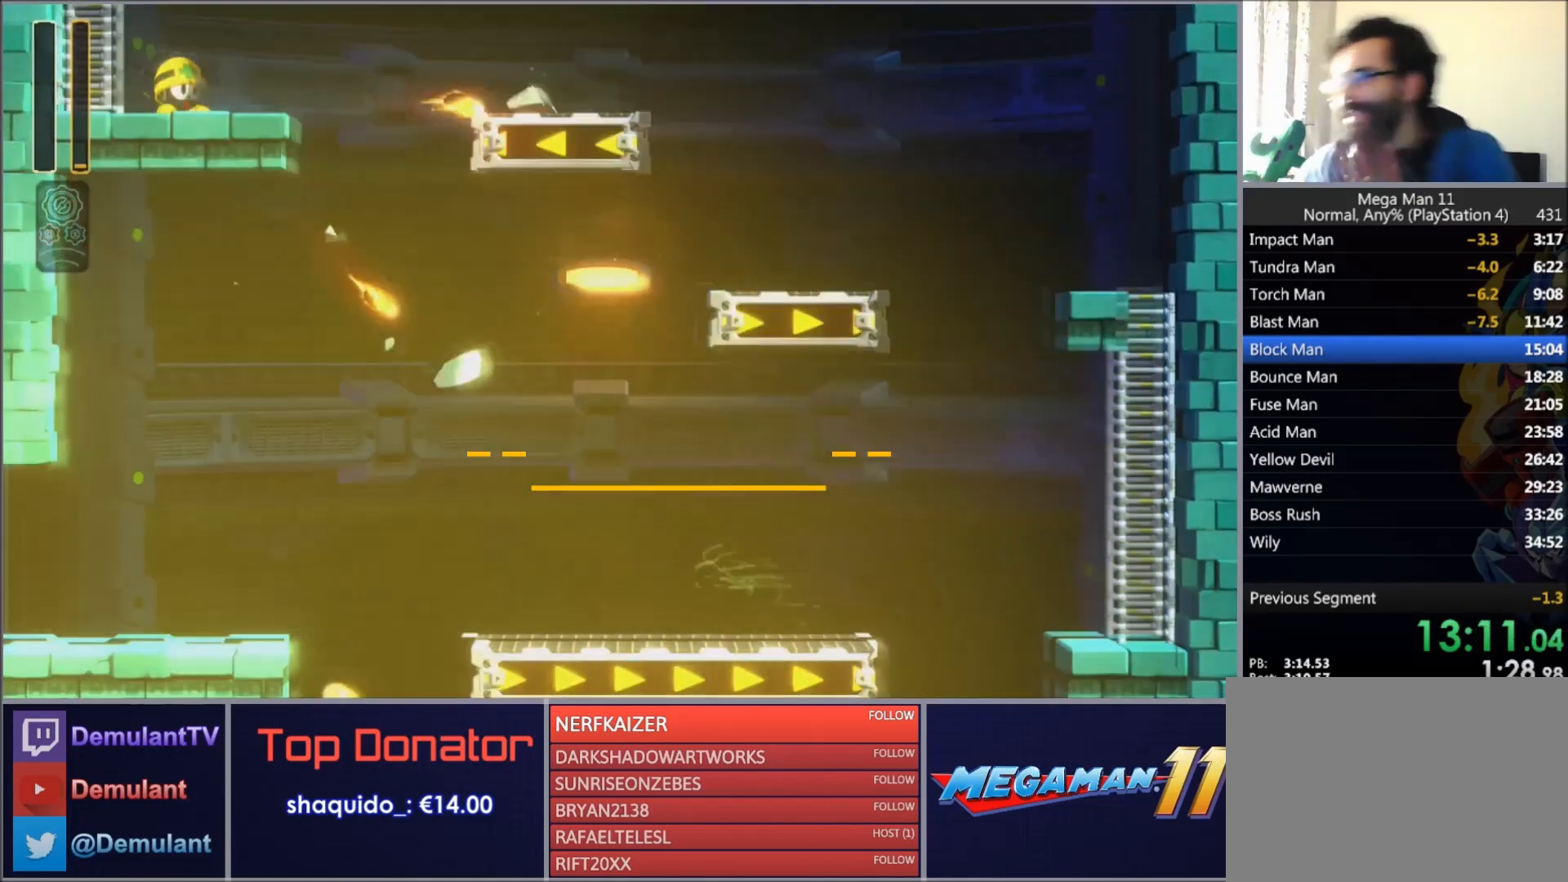
Gameplay with a controller (PlayStation layout); each line is a JSON object with the inputs held at the frame after it. "button_events" lists button changes between this image and that frame as [ms after this image, input, new state], when the widget could be followed in between (sticks are given only as held states). Not read: L1 L3 R3 TOUCHPAD left_stick.
{"buttons": [], "right_stick": "center", "button_events": []}
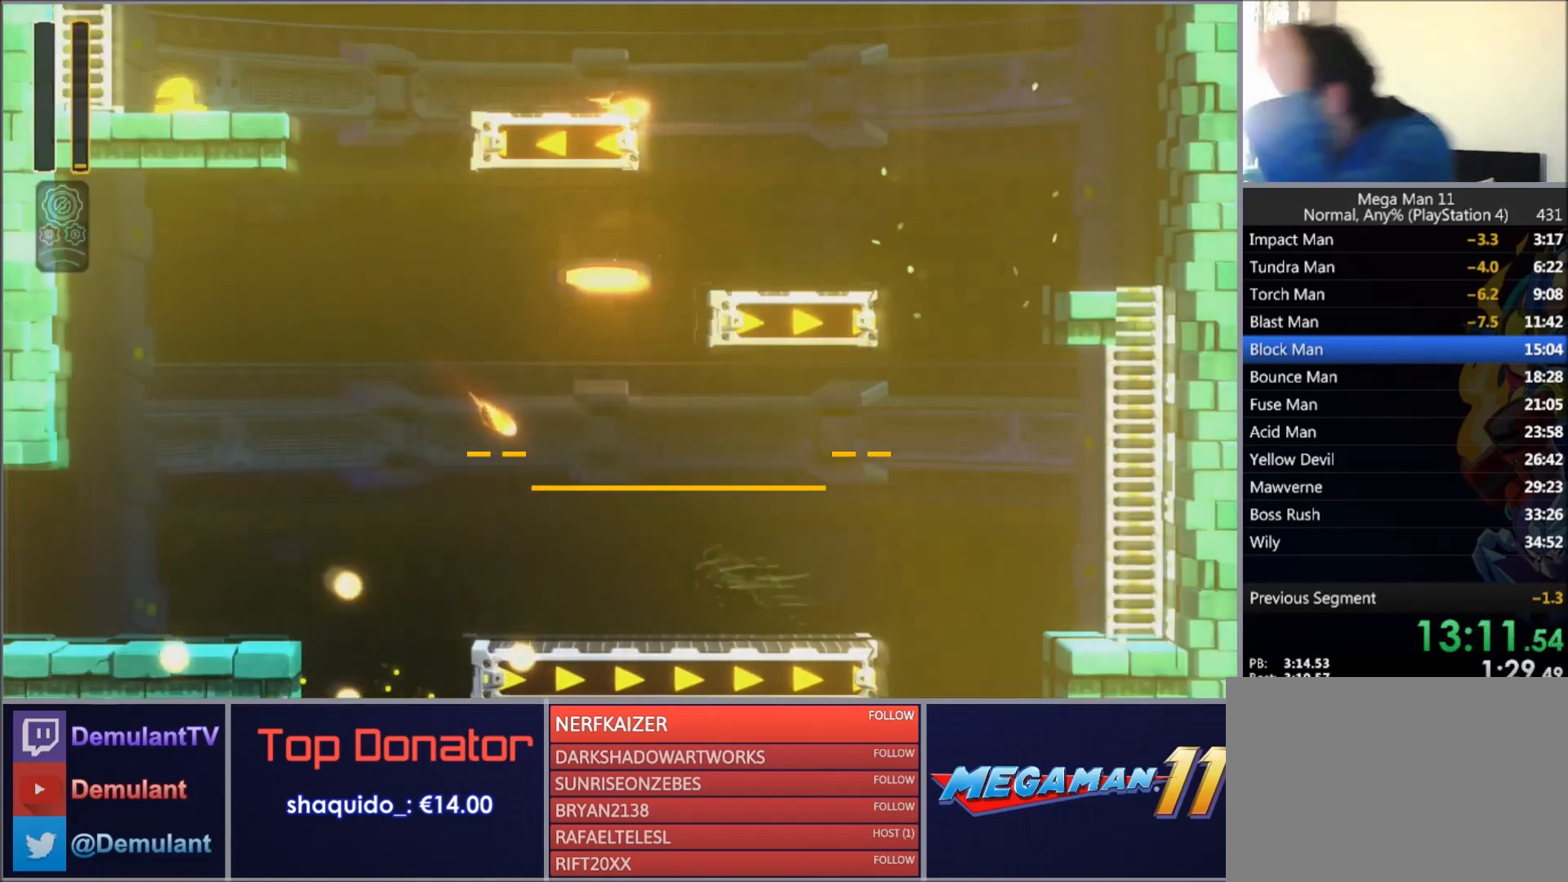
{"buttons": [], "right_stick": "center", "button_events": []}
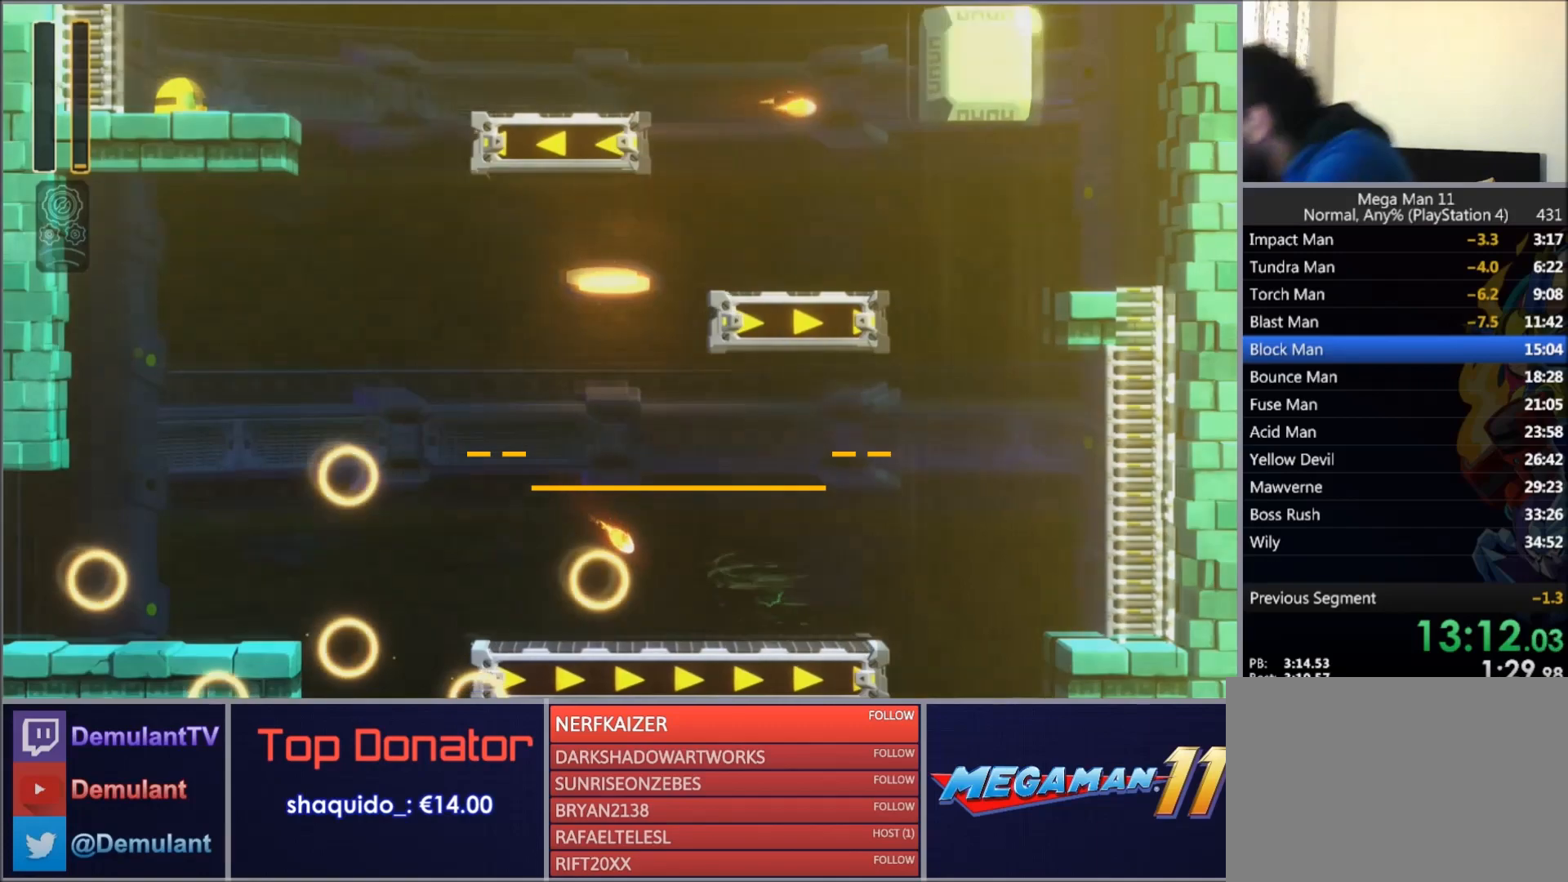
{"buttons": [], "right_stick": "center", "button_events": []}
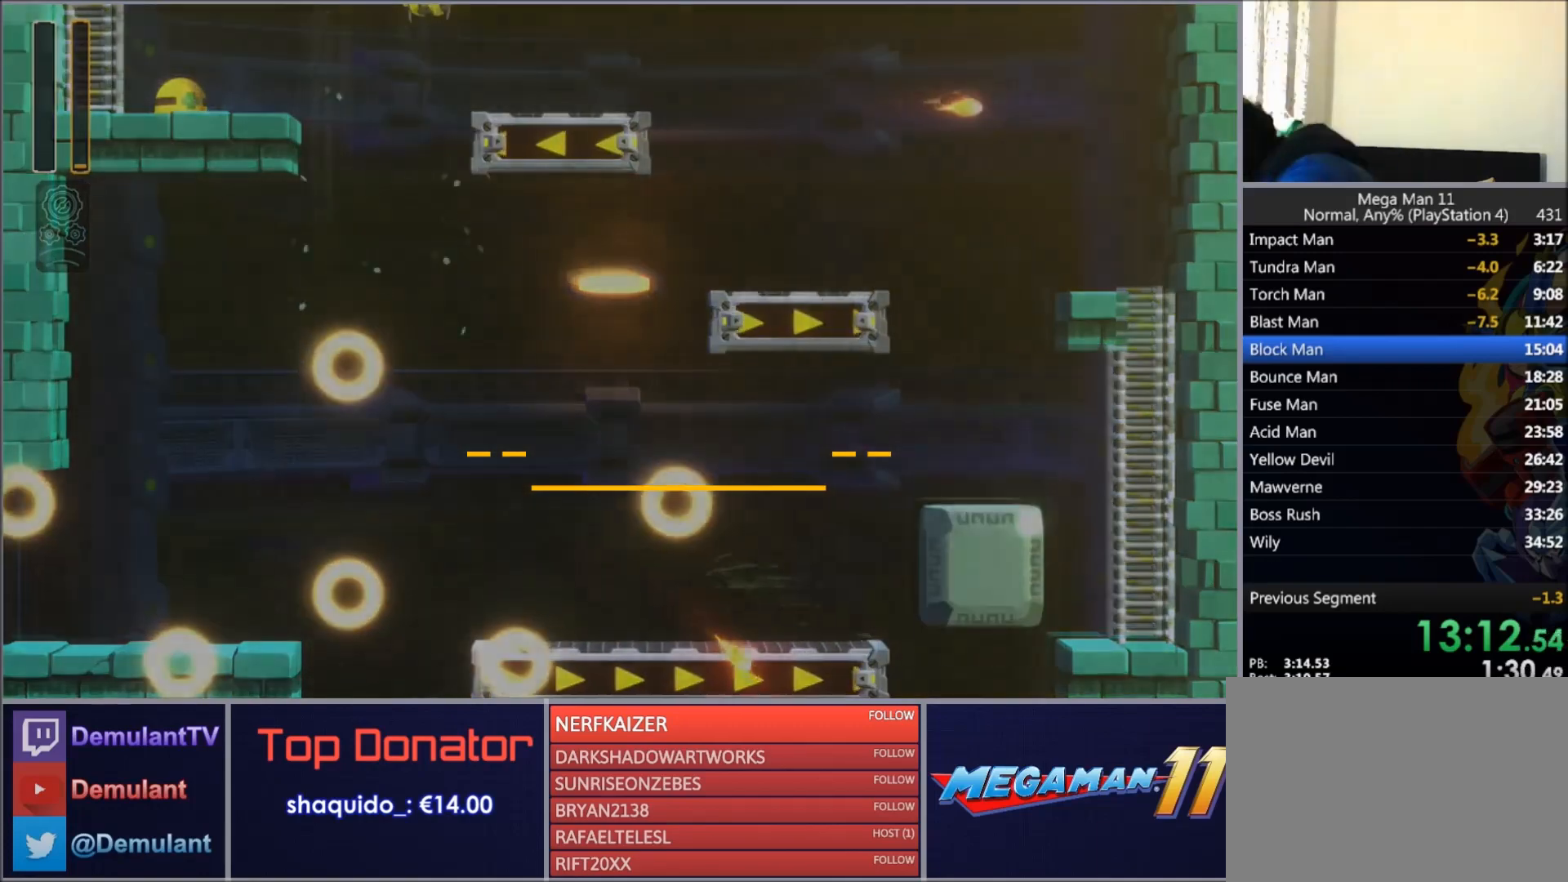
{"buttons": [], "right_stick": "center", "button_events": []}
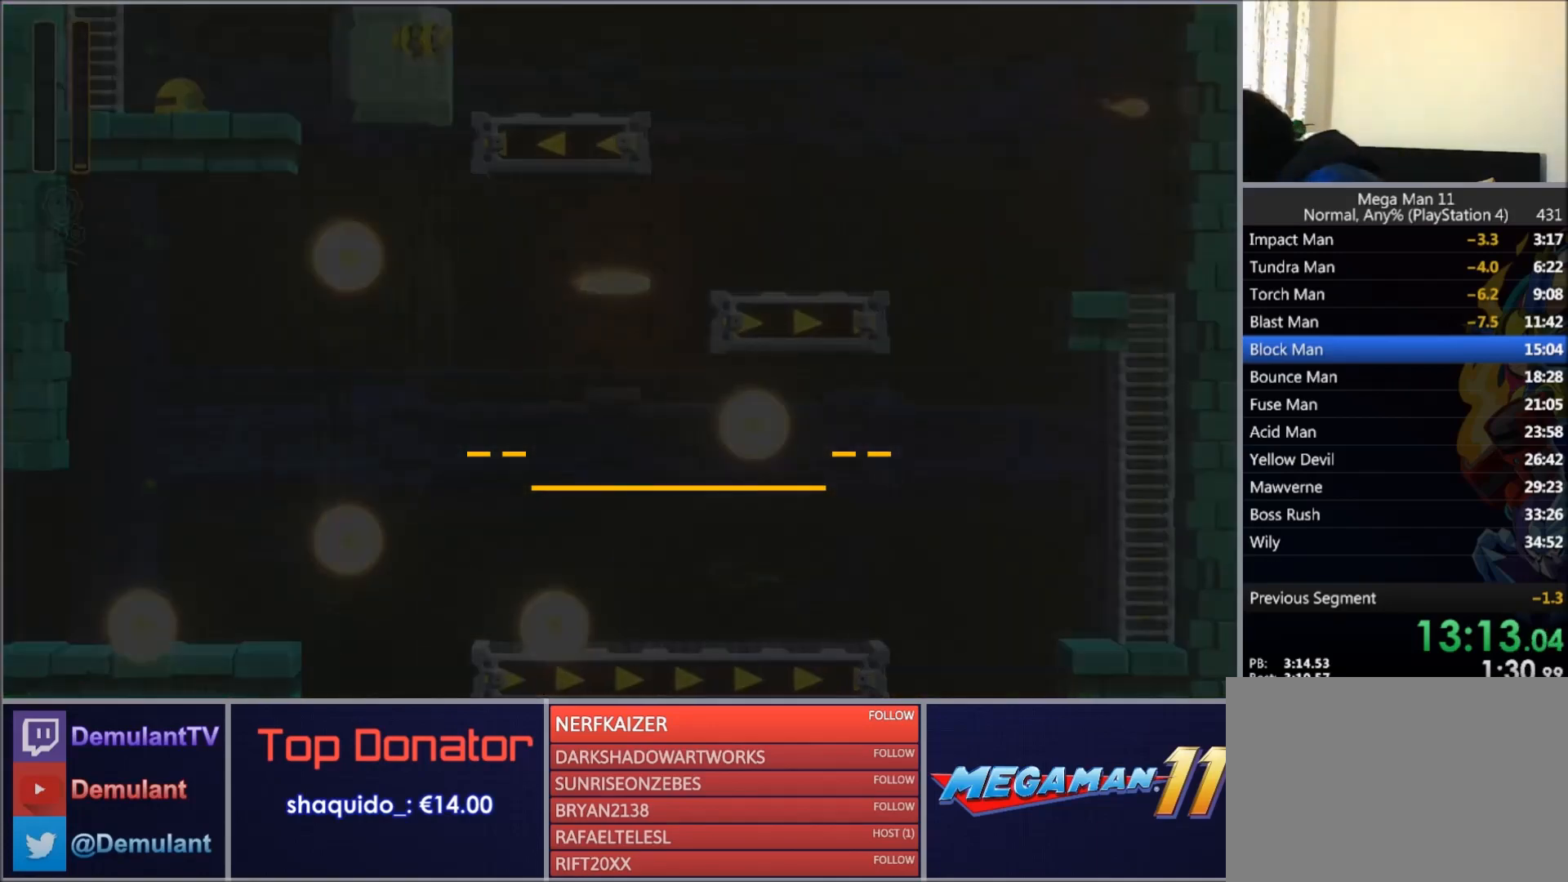
{"buttons": [], "right_stick": "center", "button_events": []}
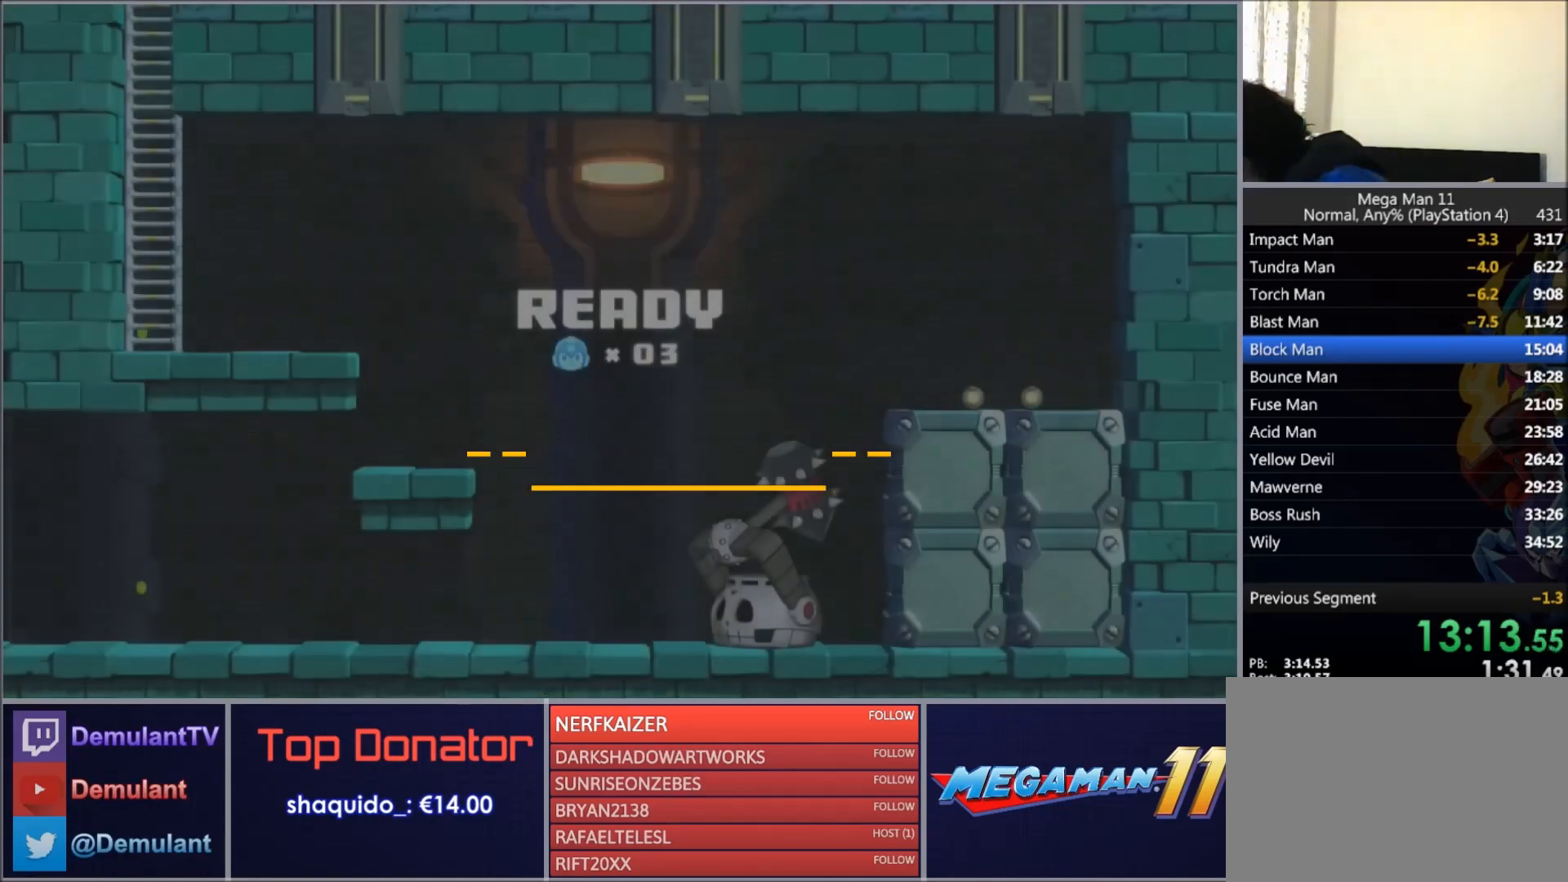
{"buttons": [], "right_stick": "center", "button_events": []}
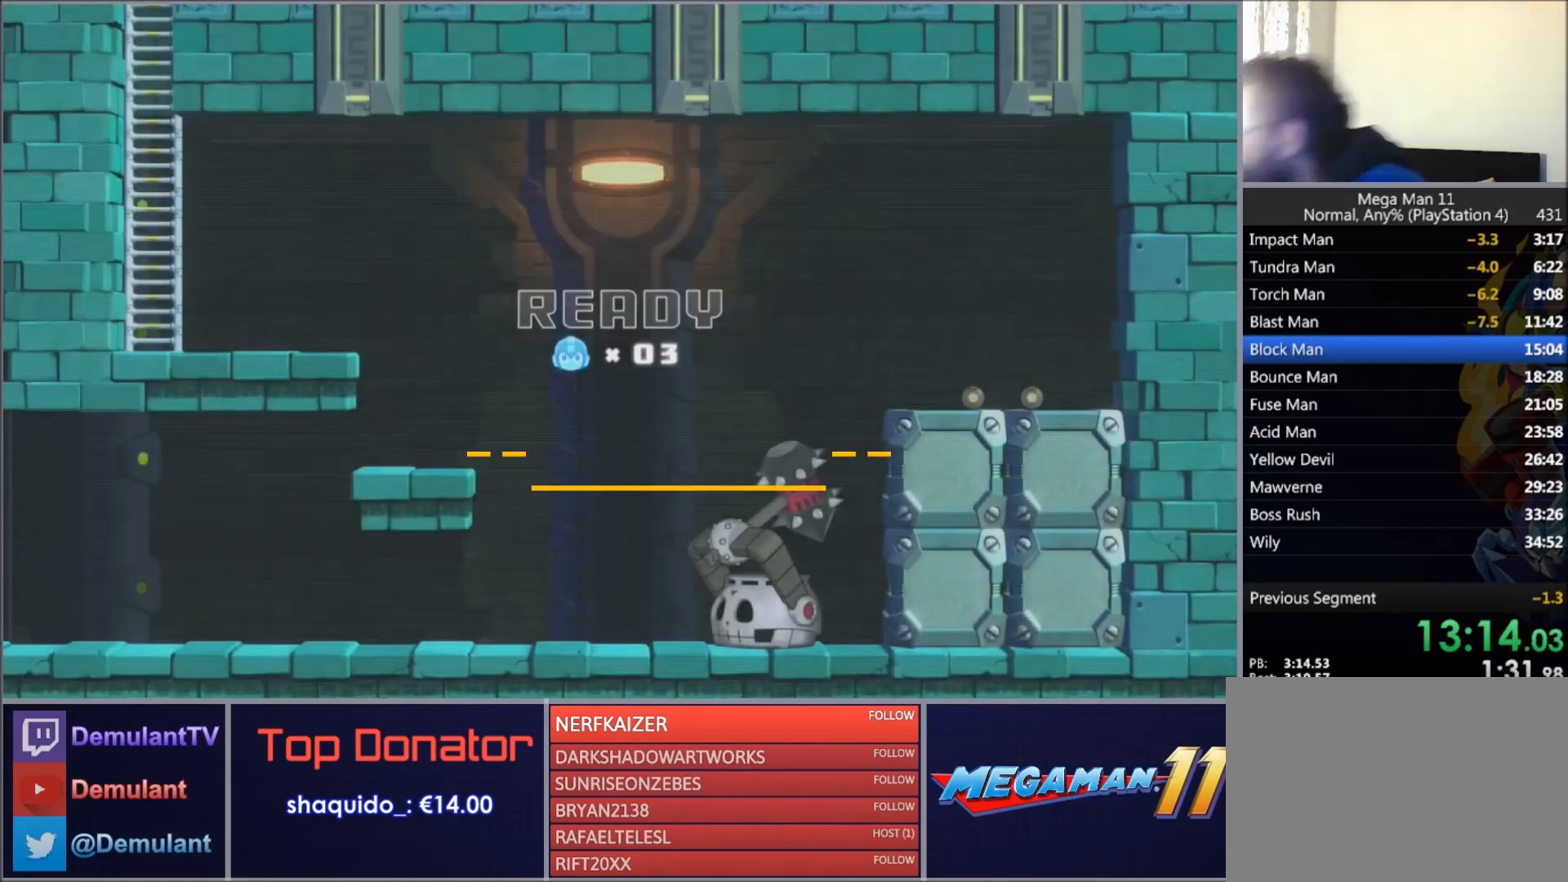
{"buttons": [], "right_stick": "center", "button_events": []}
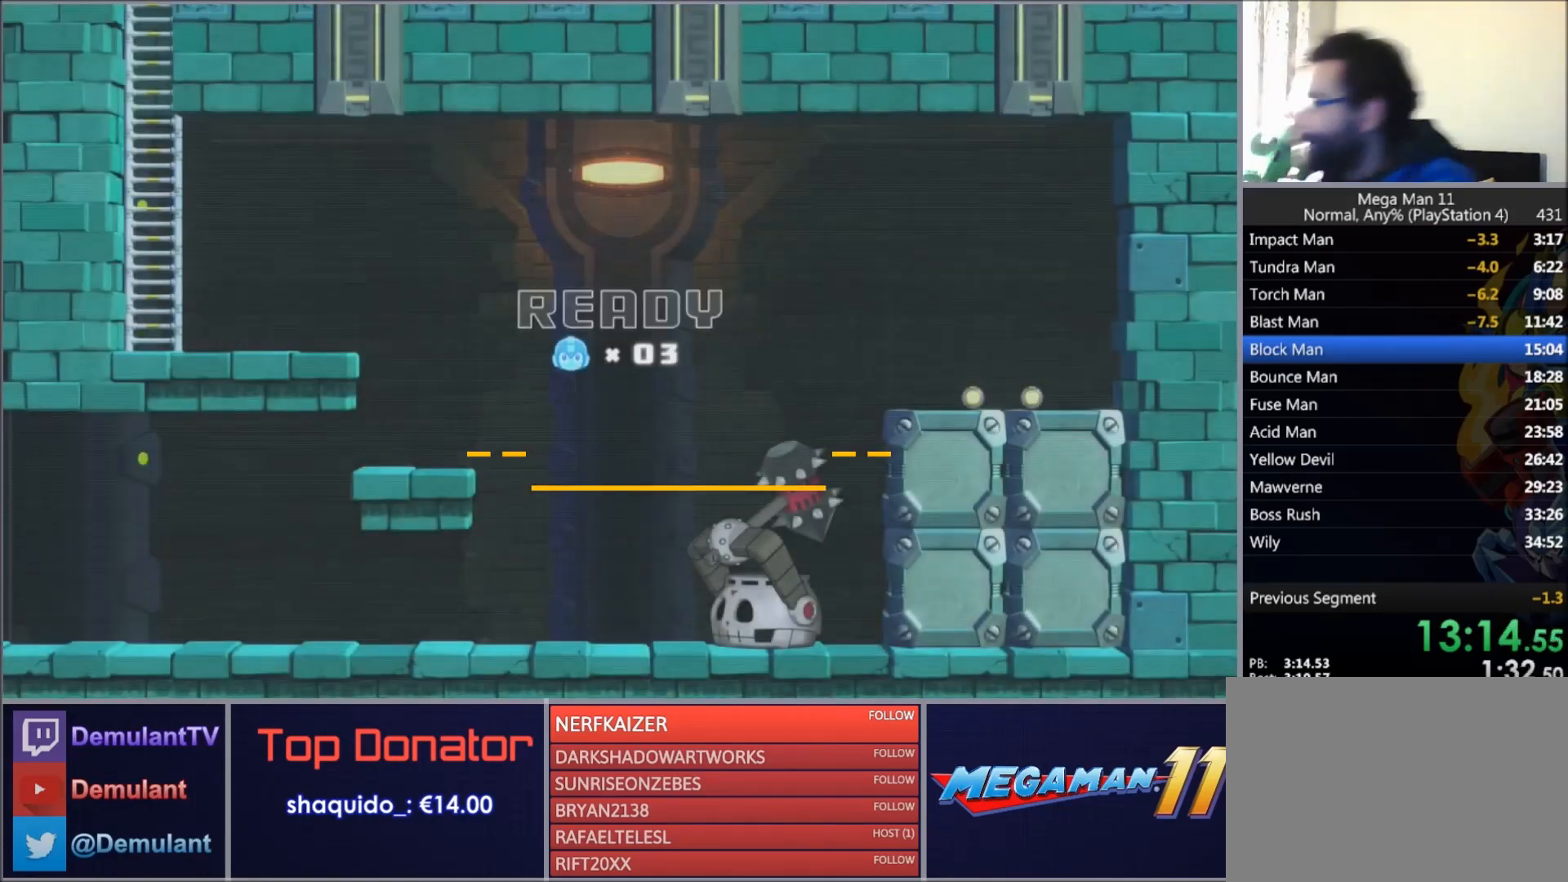
{"buttons": [], "right_stick": "center", "button_events": [[134, "DPAD_UP", "down"], [200, "DPAD_UP", "up"], [367, "CIRCLE", "down"], [501, "CIRCLE", "up"]]}
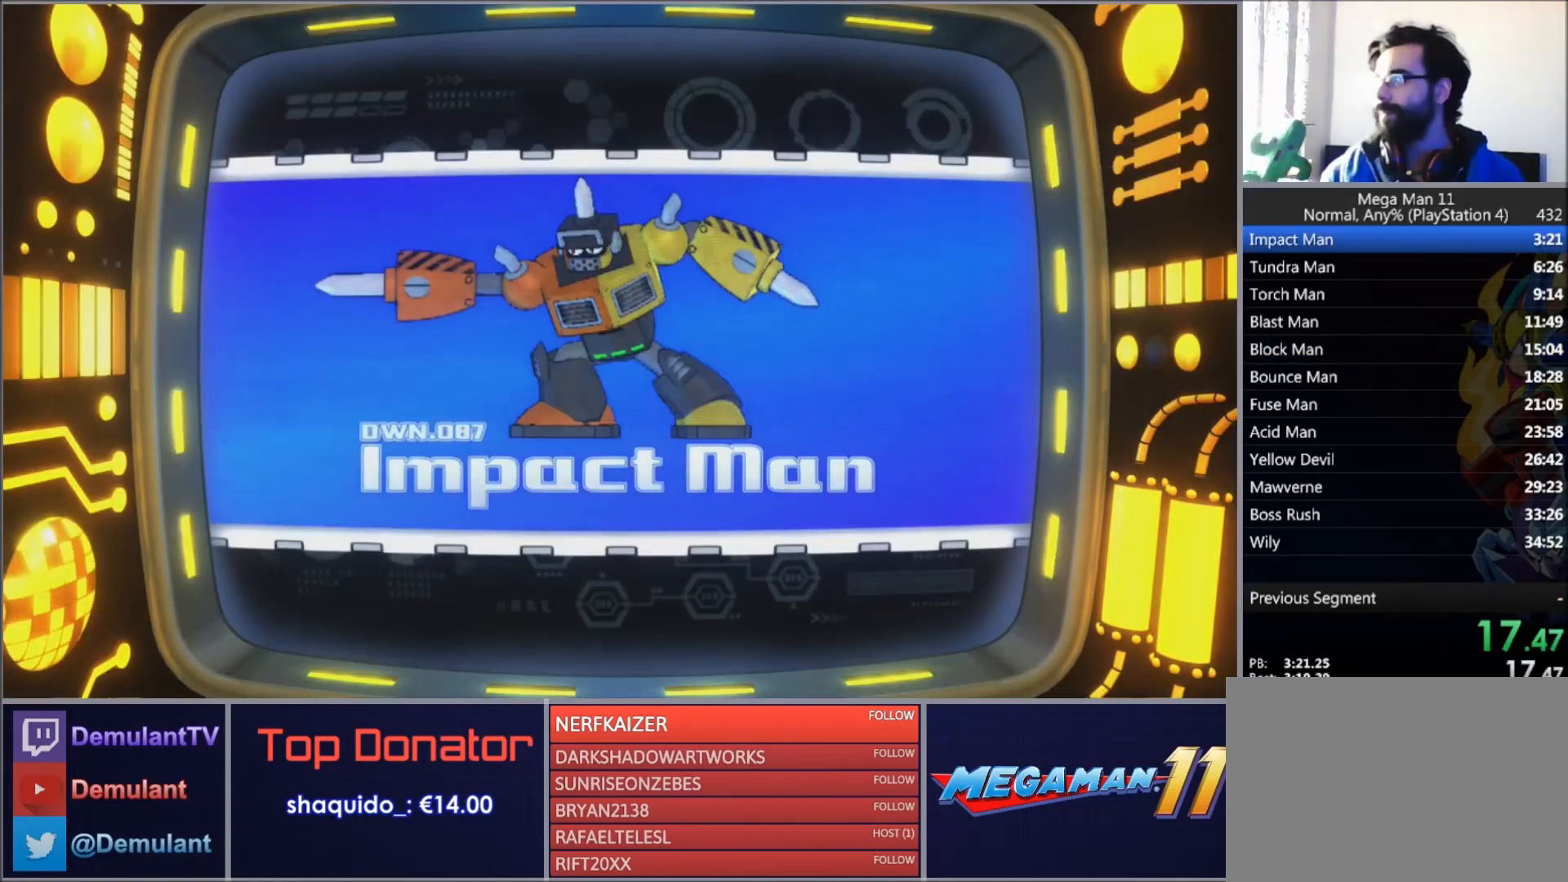
{"buttons": ["CIRCLE"], "right_stick": "center", "button_events": [[133, "CIRCLE", "down"], [333, "CIRCLE", "up"], [467, "CIRCLE", "down"]]}
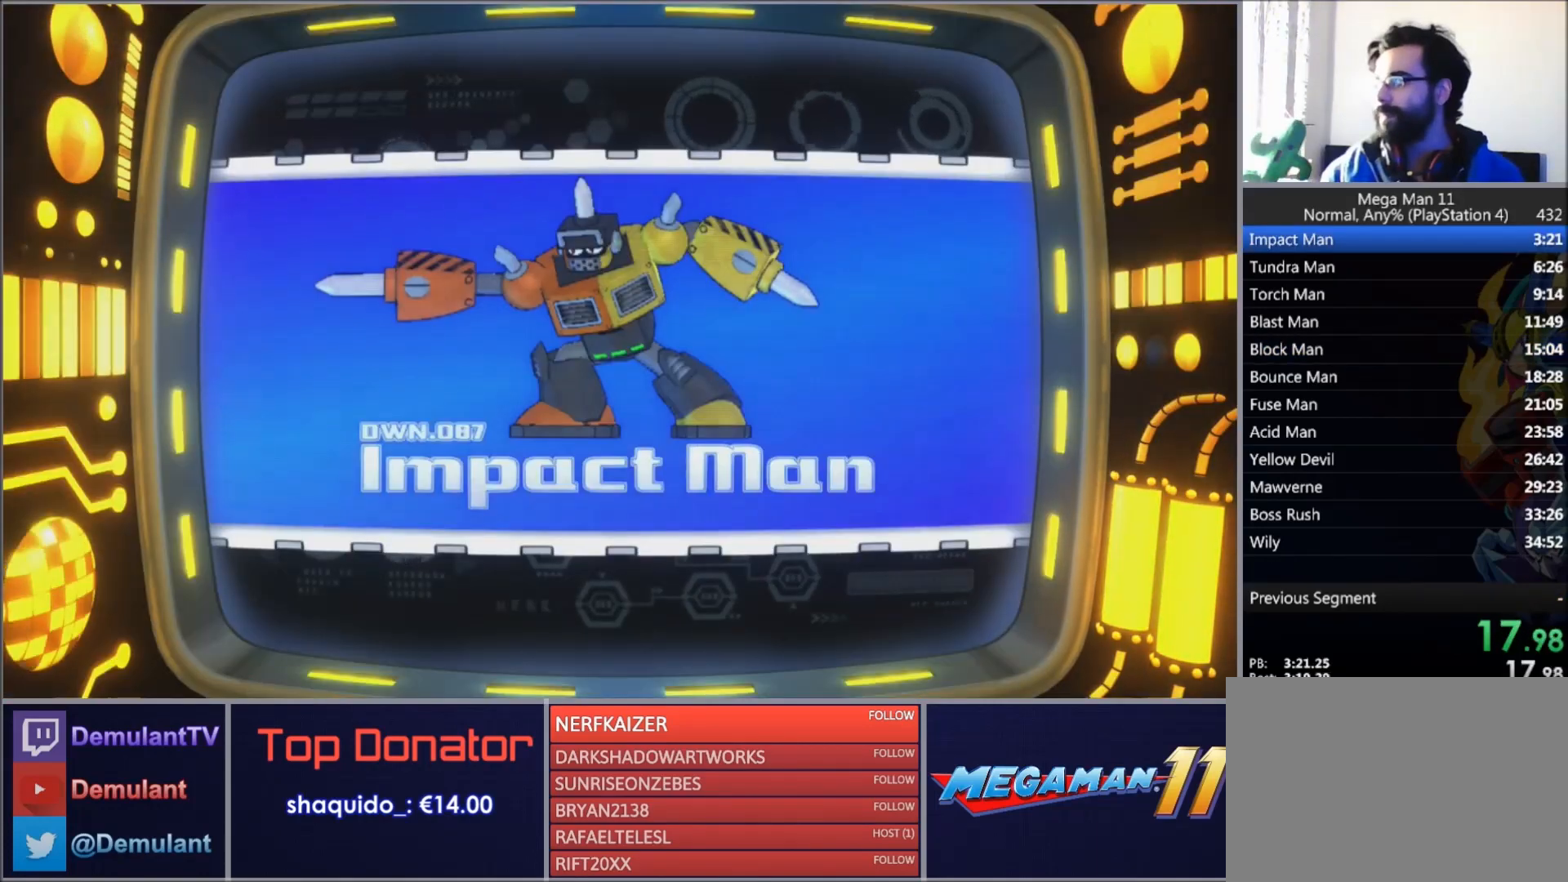
{"buttons": [], "right_stick": "center", "button_events": [[134, "CIRCLE", "up"]]}
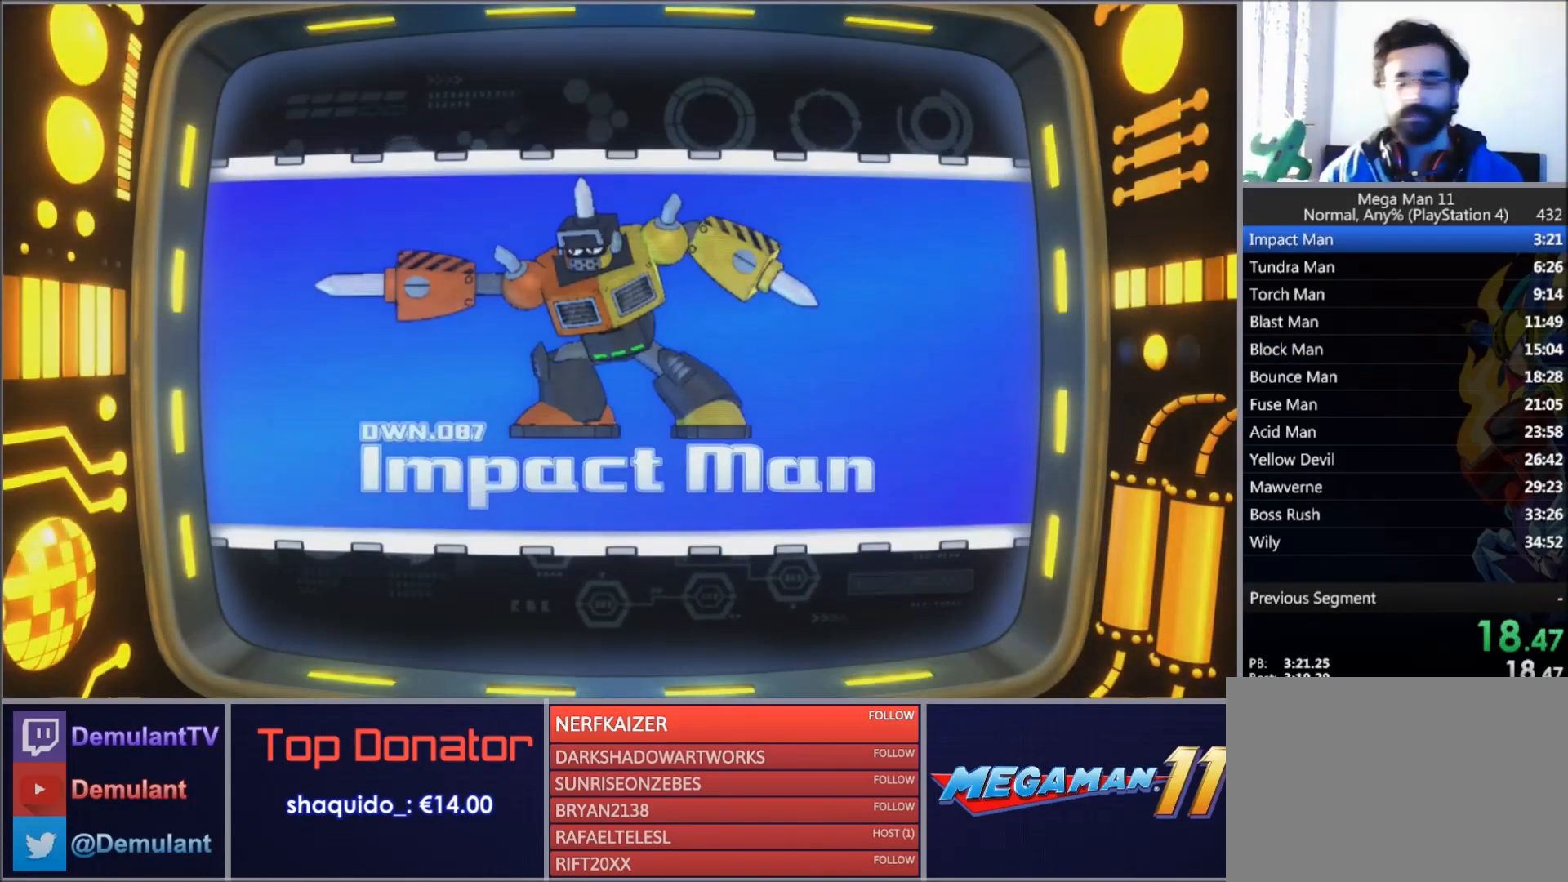
{"buttons": [], "right_stick": "center", "button_events": [[133, "DPAD_LEFT", "down"], [233, "DPAD_DOWN", "down"], [267, "DPAD_LEFT", "up"], [300, "DPAD_DOWN", "up"], [333, "DPAD_UP", "down"], [400, "DPAD_LEFT", "down"], [400, "DPAD_UP", "up"], [467, "DPAD_LEFT", "up"]]}
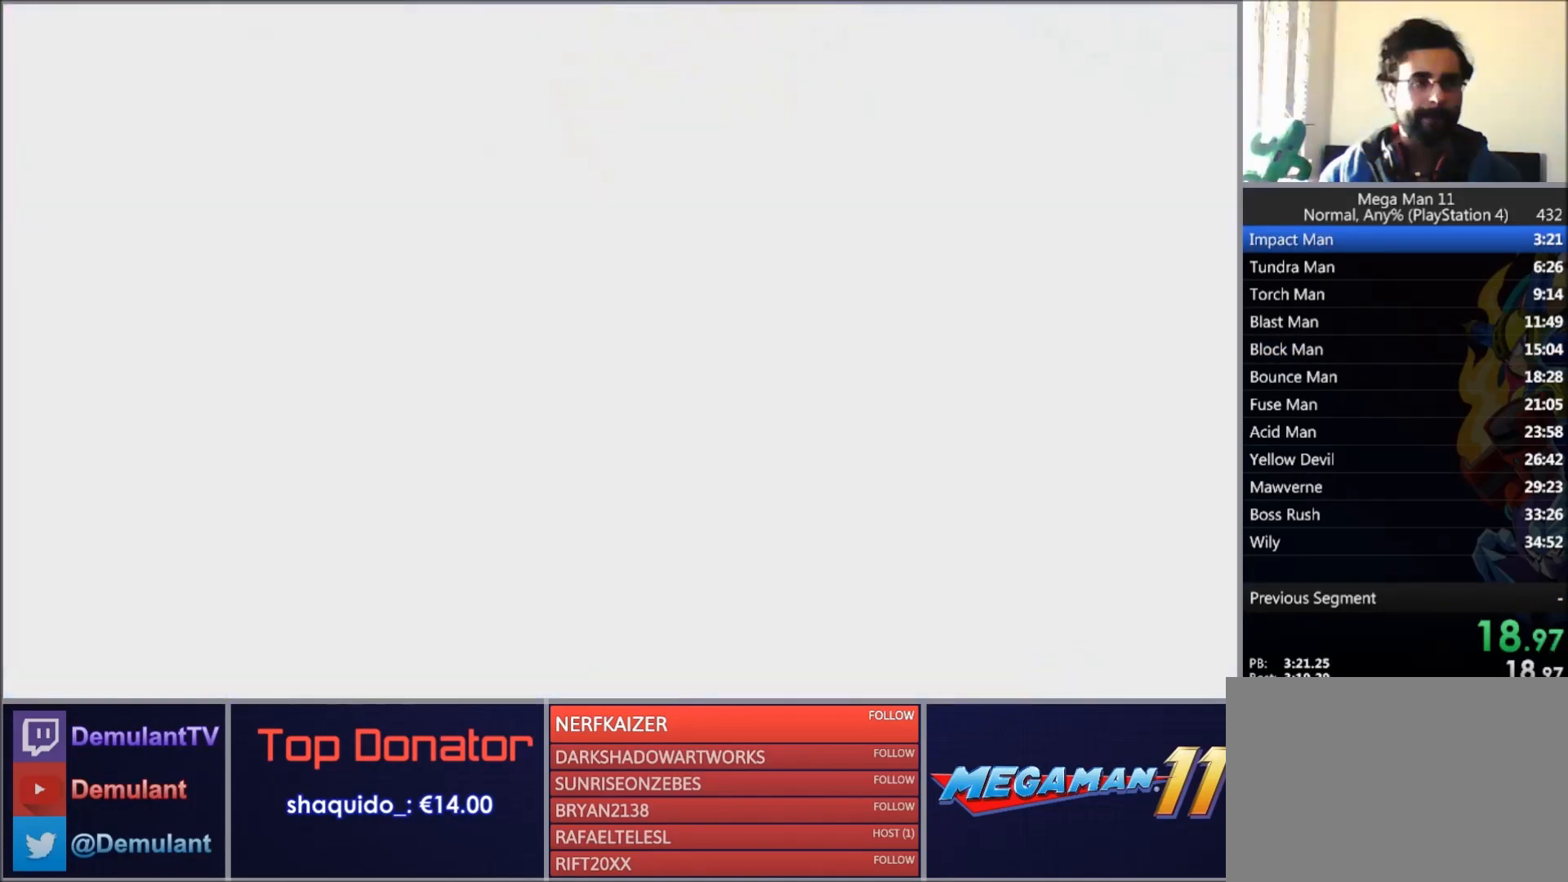
{"buttons": [], "right_stick": "center", "button_events": []}
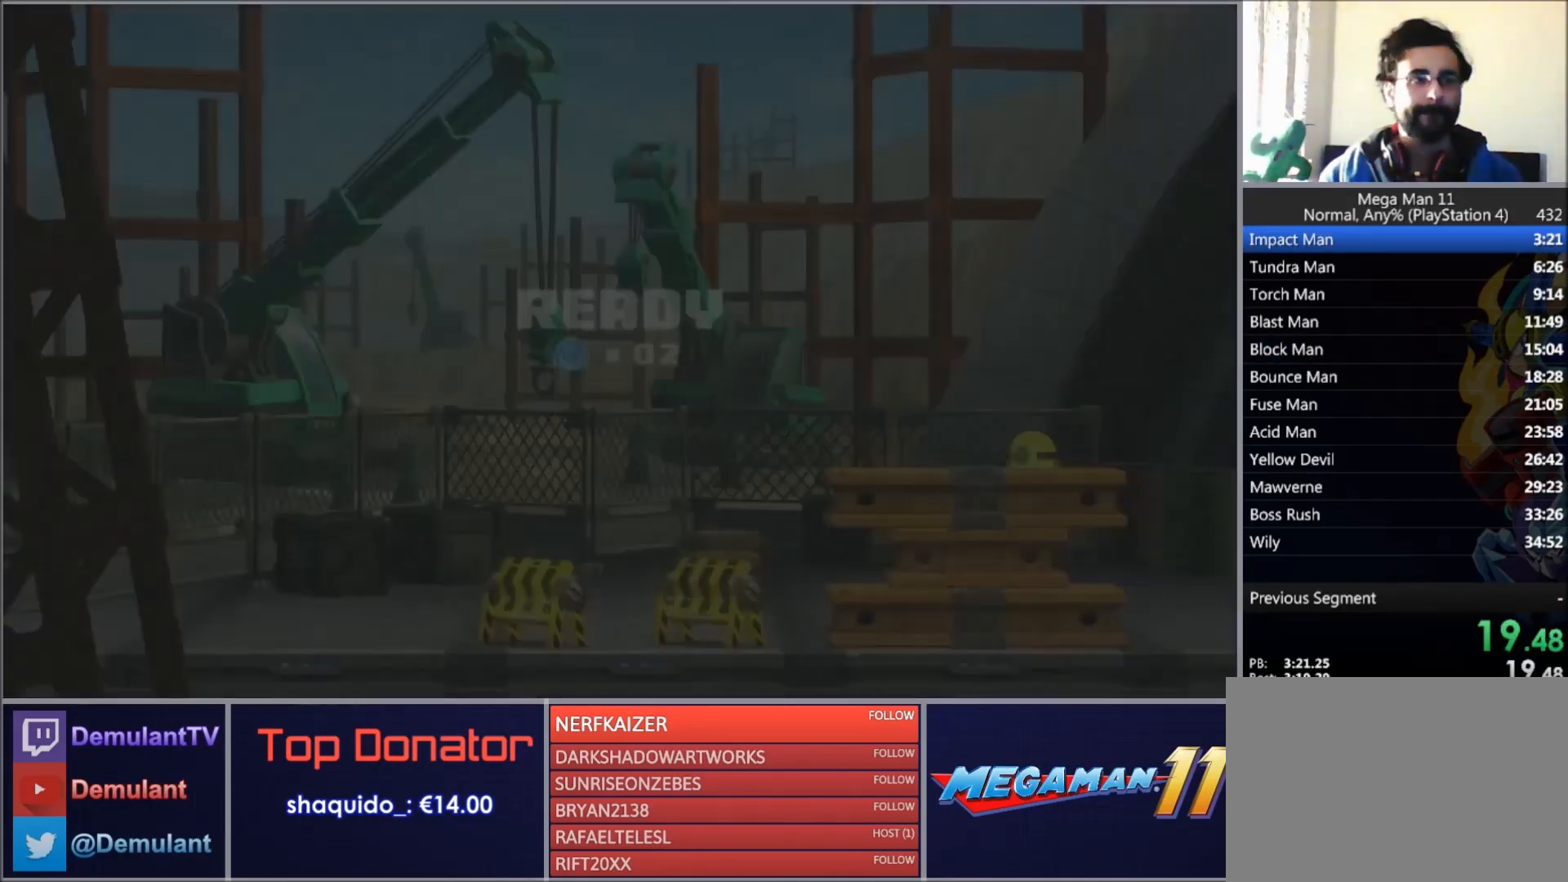
{"buttons": [], "right_stick": "center", "button_events": []}
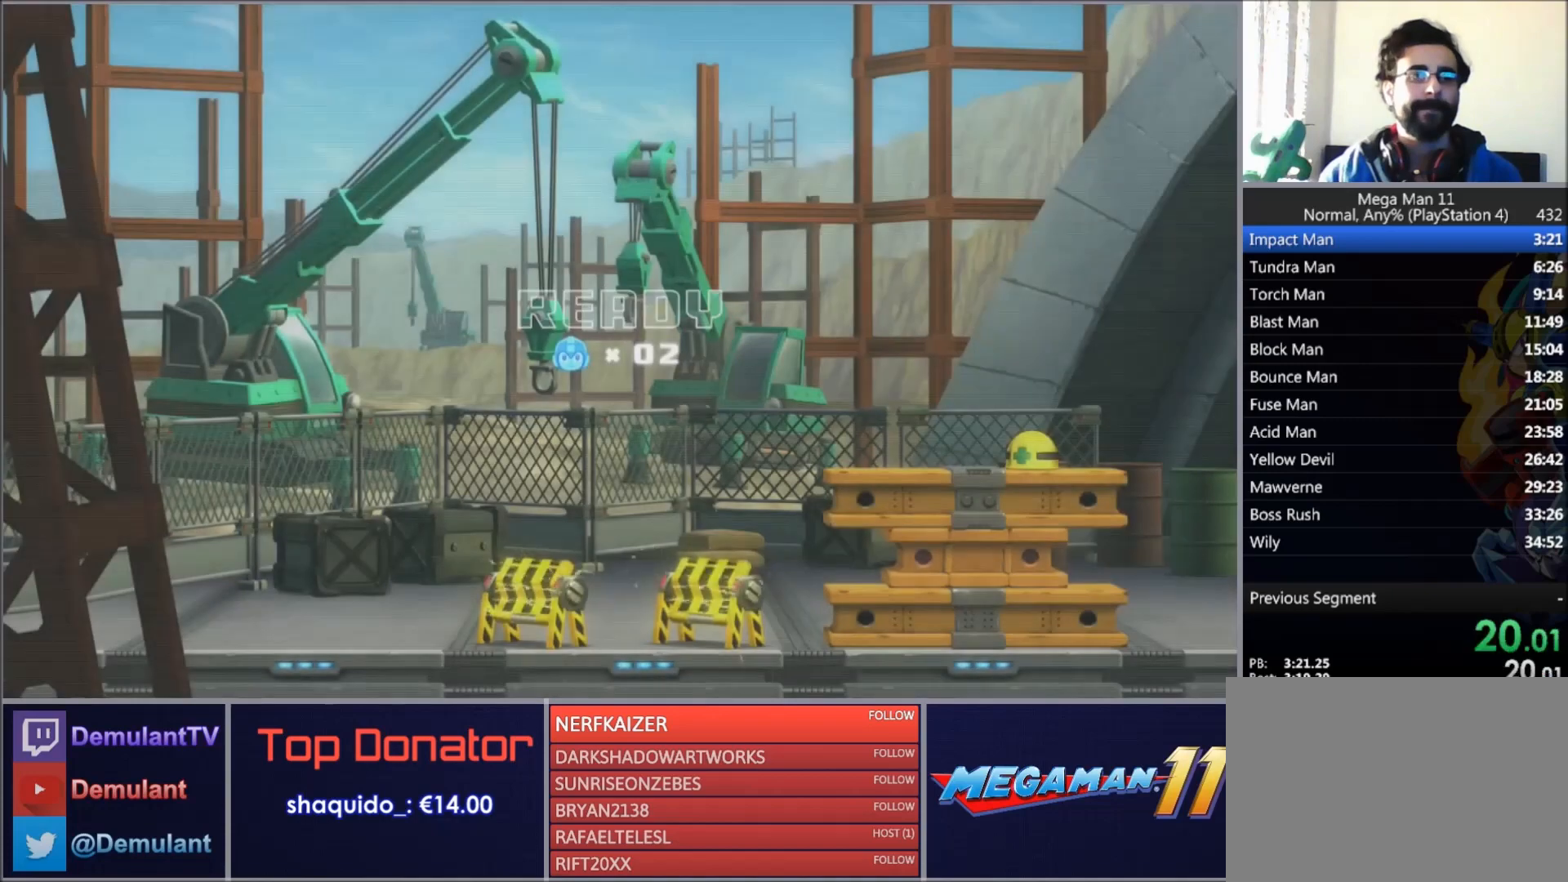
{"buttons": [], "right_stick": "center", "button_events": [[134, "DPAD_LEFT", "down"], [167, "DPAD_DOWN", "down"], [234, "DPAD_LEFT", "up"], [267, "DPAD_DOWN", "up"], [267, "DPAD_UP", "down"], [334, "DPAD_LEFT", "down"], [334, "DPAD_UP", "up"], [367, "DPAD_DOWN", "down"], [401, "DPAD_LEFT", "up"], [434, "DPAD_DOWN", "up"]]}
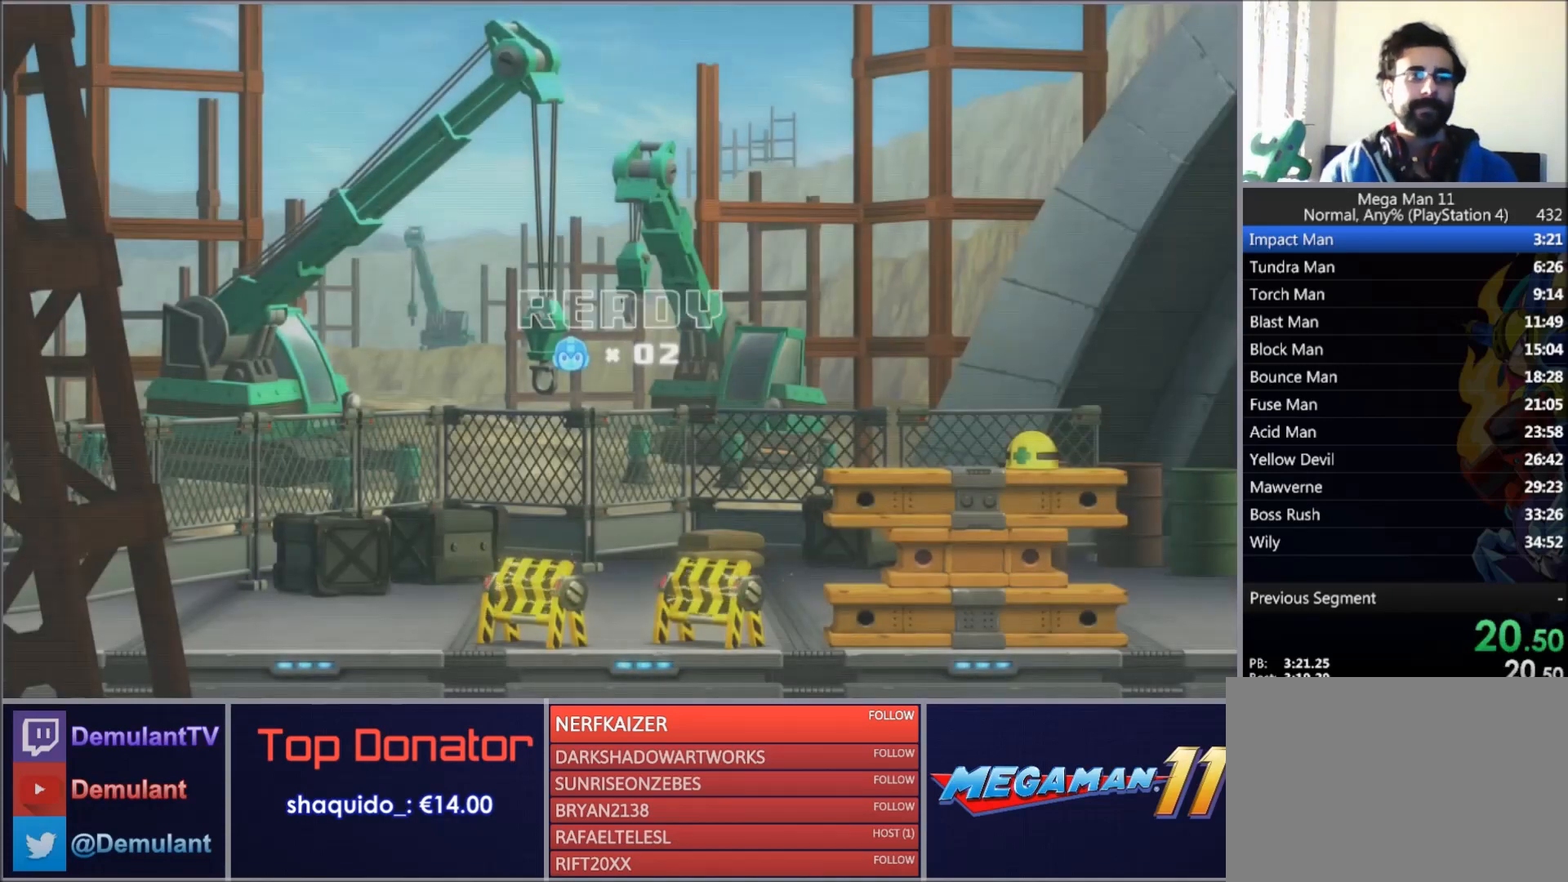
{"buttons": [], "right_stick": "center", "button_events": []}
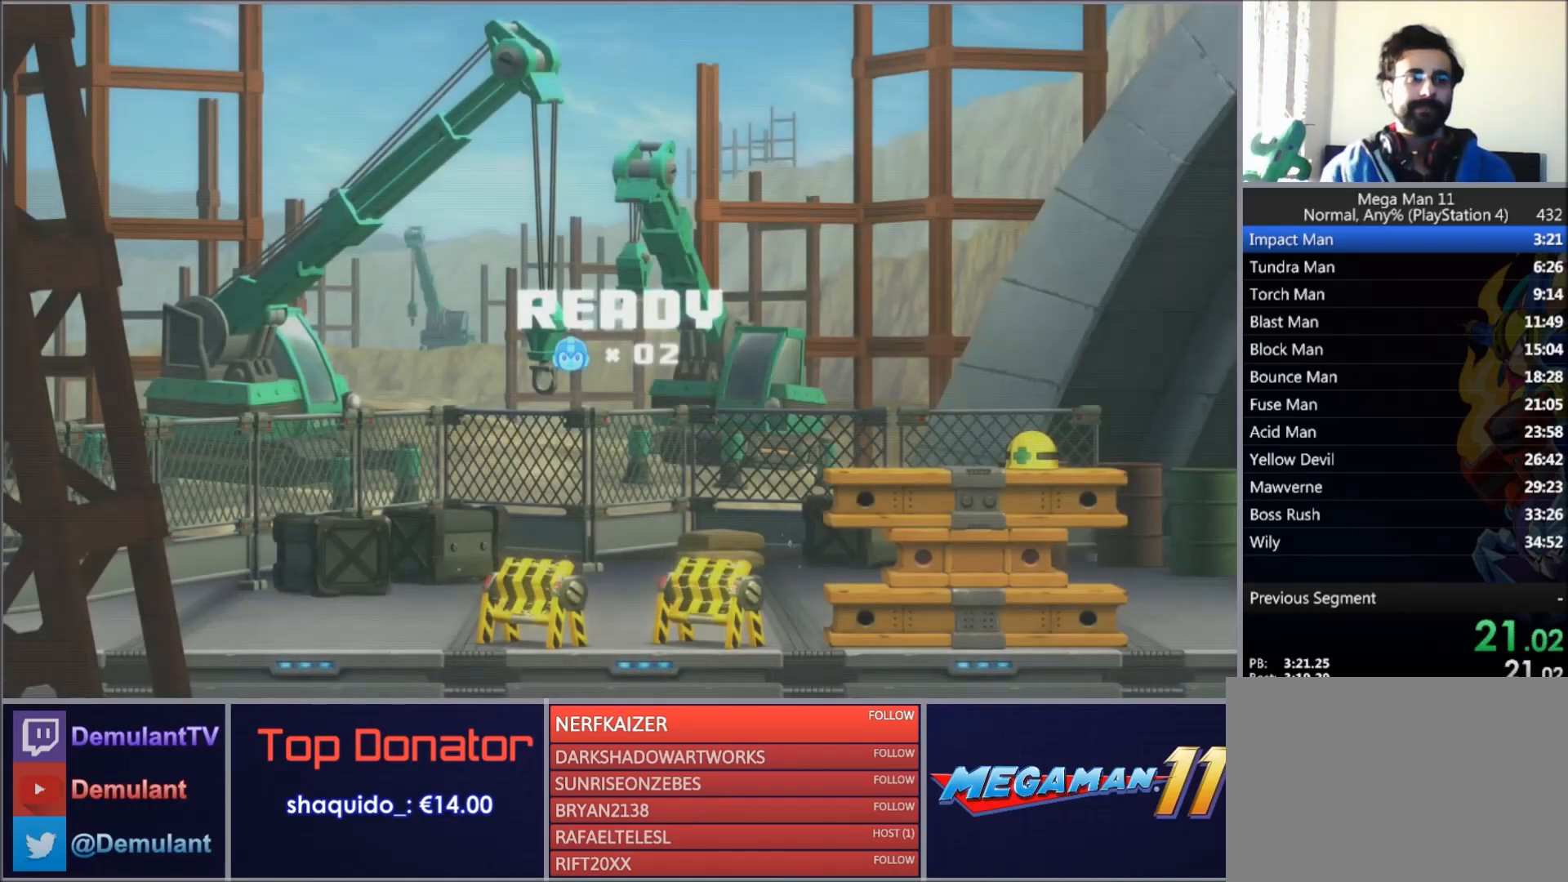
{"buttons": [], "right_stick": "center", "button_events": []}
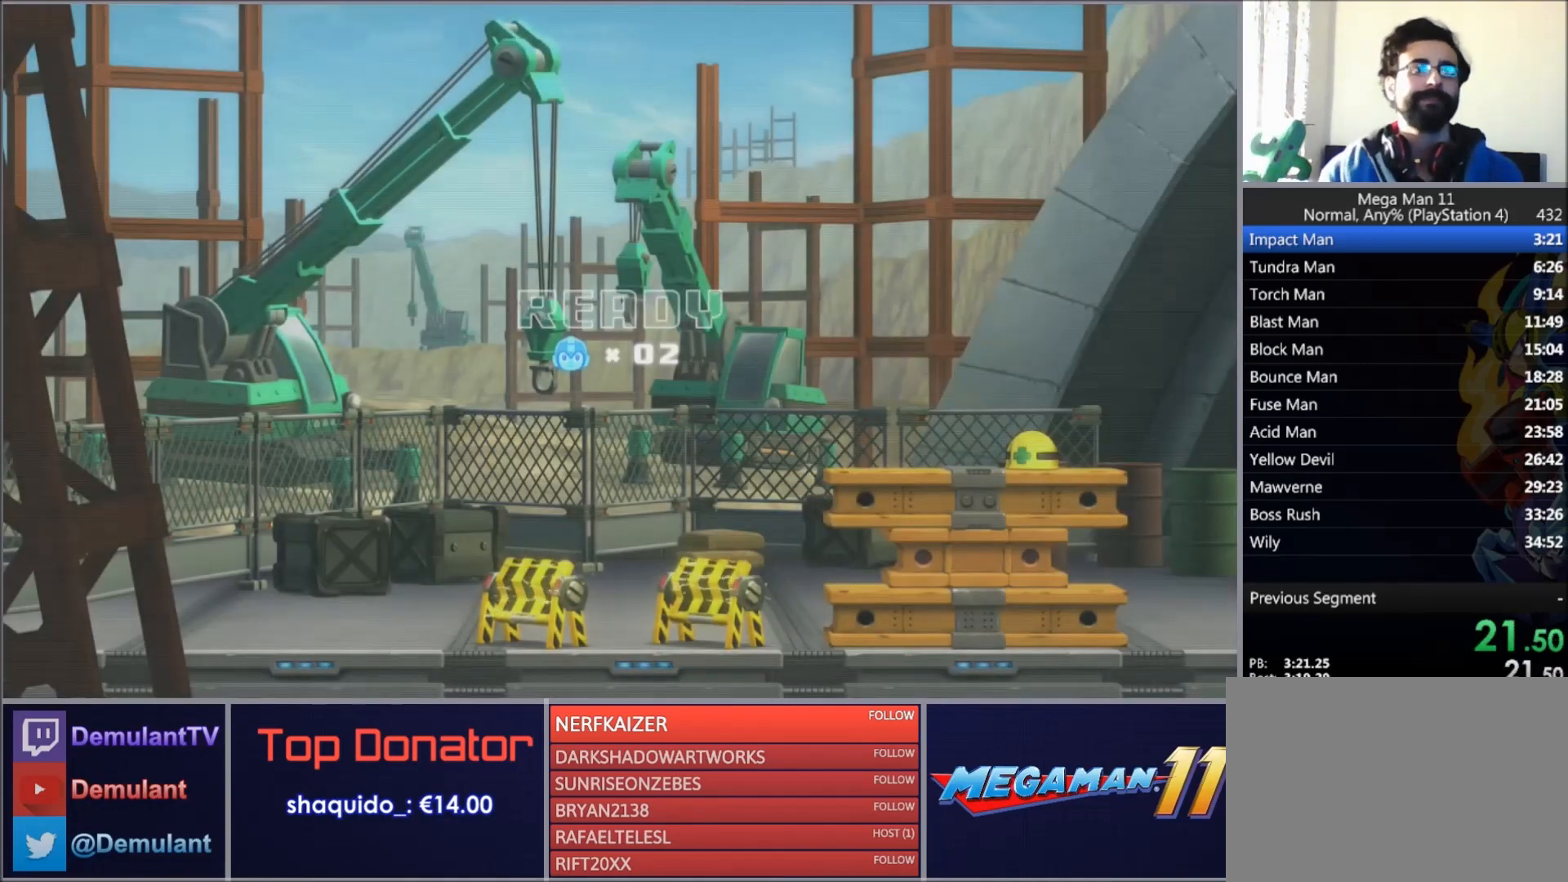
{"buttons": ["DPAD_UP"], "right_stick": "center", "button_events": [[133, "DPAD_LEFT", "down"], [200, "DPAD_LEFT", "up"], [267, "DPAD_UP", "down"], [333, "DPAD_LEFT", "down"], [367, "DPAD_UP", "up"], [434, "DPAD_LEFT", "up"], [500, "DPAD_UP", "down"]]}
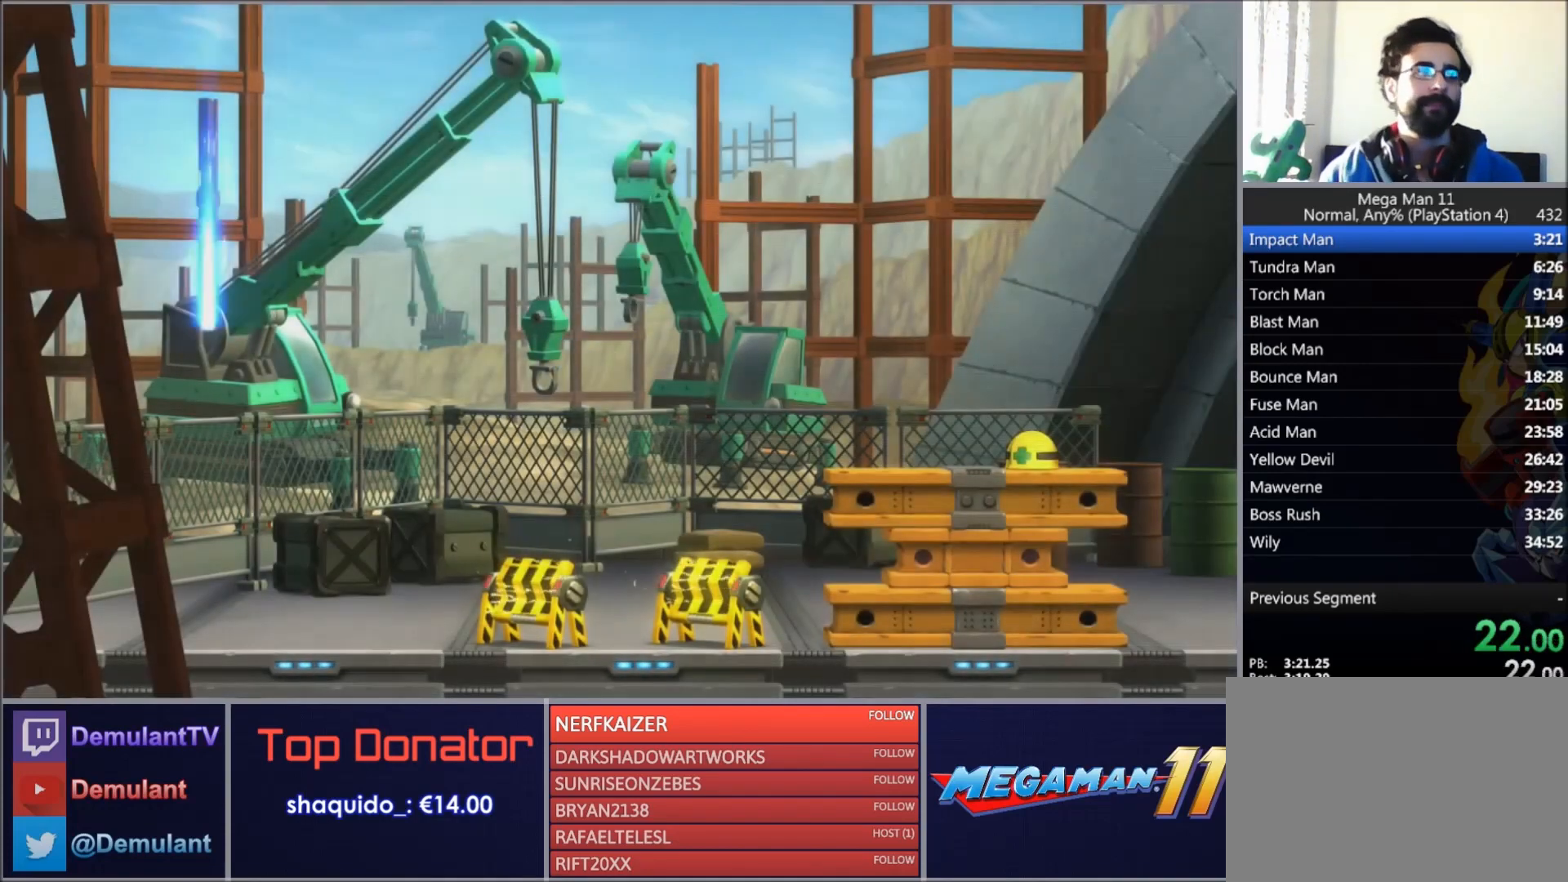
{"buttons": ["DPAD_RIGHT"], "right_stick": "center"}
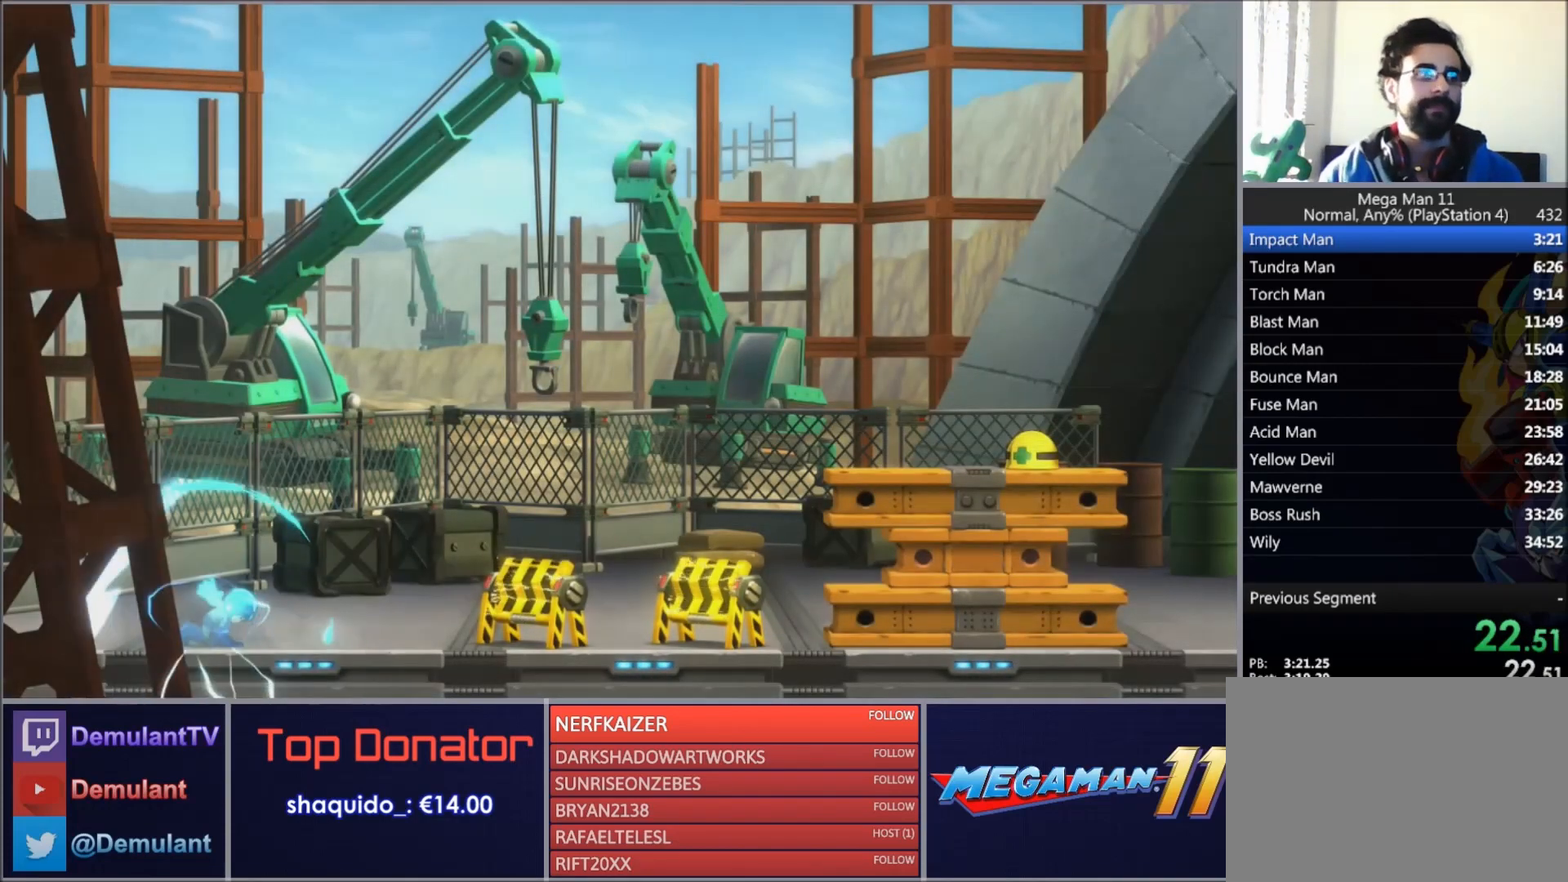
{"buttons": ["TRIANGLE", "DPAD_RIGHT"], "right_stick": "center", "button_events": [[33, "DPAD_RIGHT", "up"], [66, "DPAD_UP", "down"], [133, "DPAD_RIGHT", "down"], [133, "DPAD_UP", "up"], [167, "TRIANGLE", "down"]]}
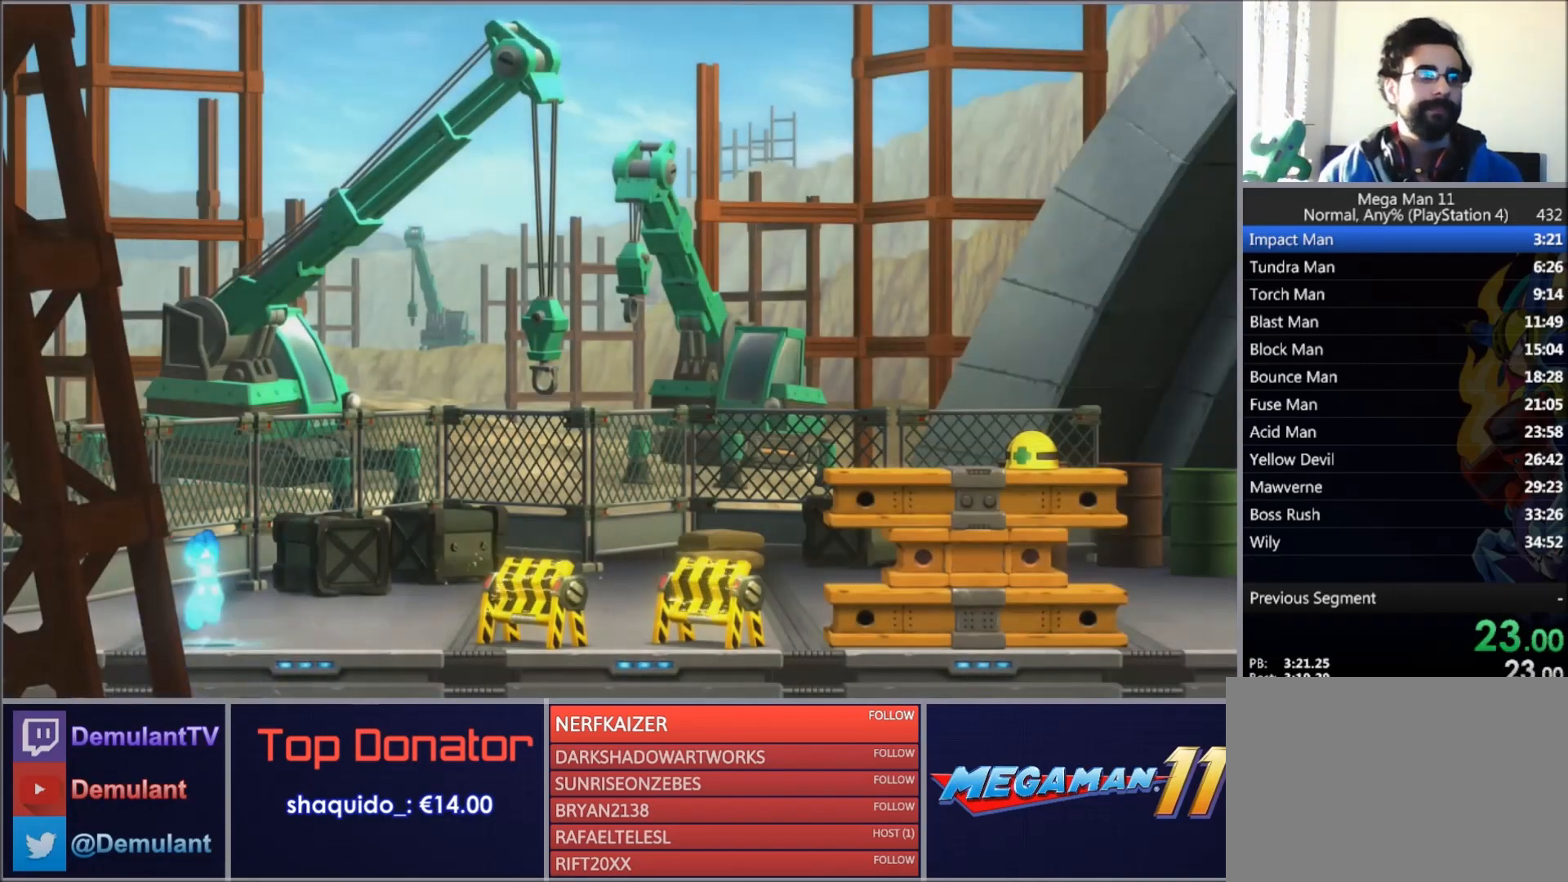
{"buttons": ["TRIANGLE", "DPAD_RIGHT"], "right_stick": "center", "button_events": []}
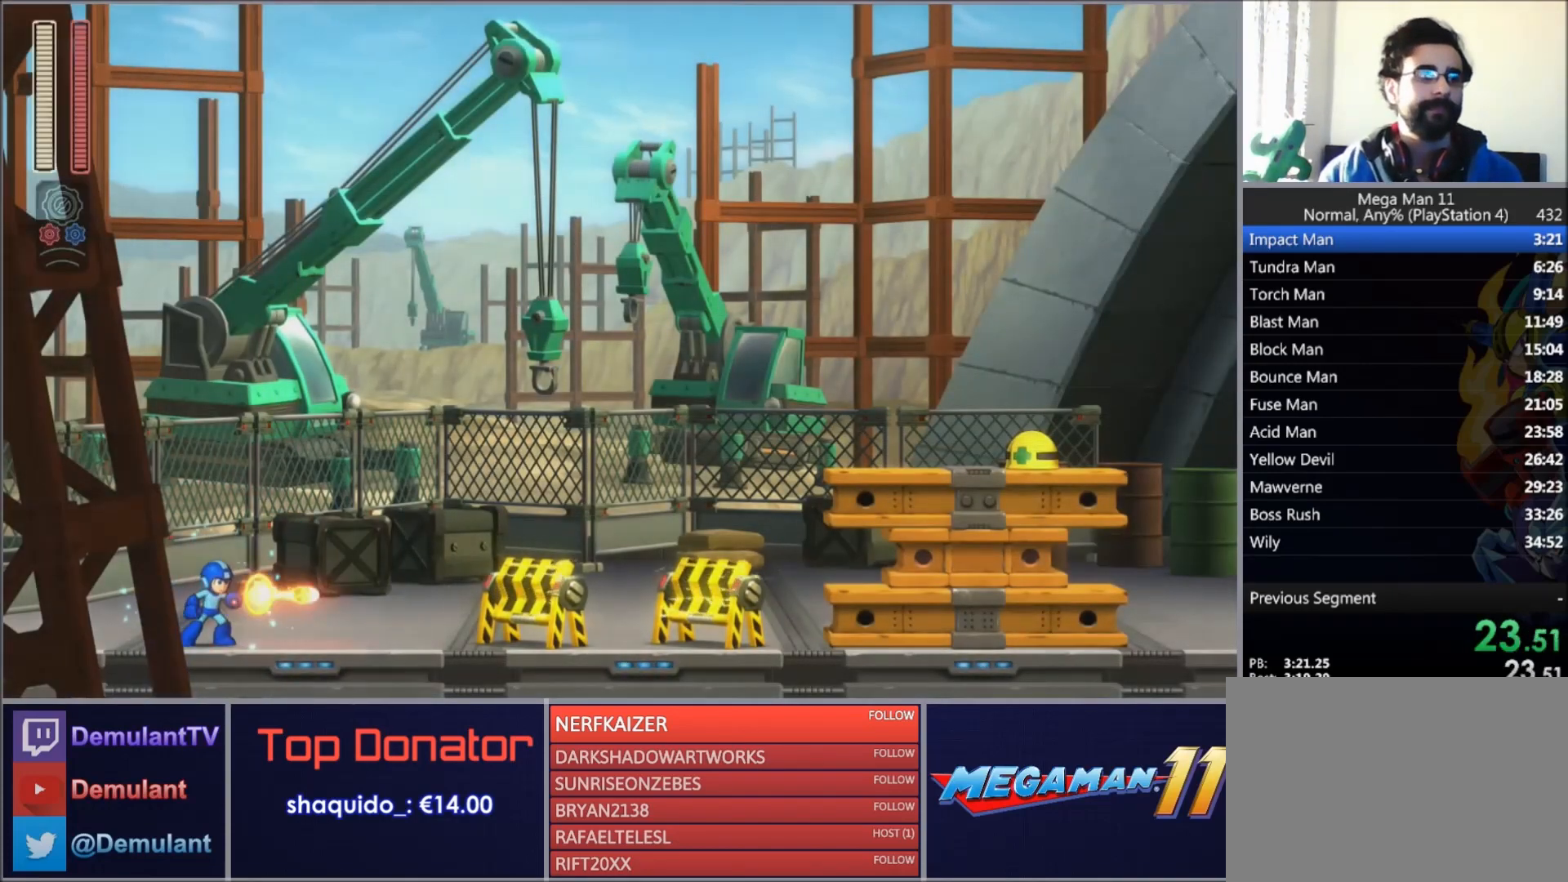
{"buttons": ["DPAD_RIGHT"], "right_stick": "center", "button_events": [[200, "CIRCLE", "down"], [400, "TRIANGLE", "up"], [467, "CIRCLE", "up"]]}
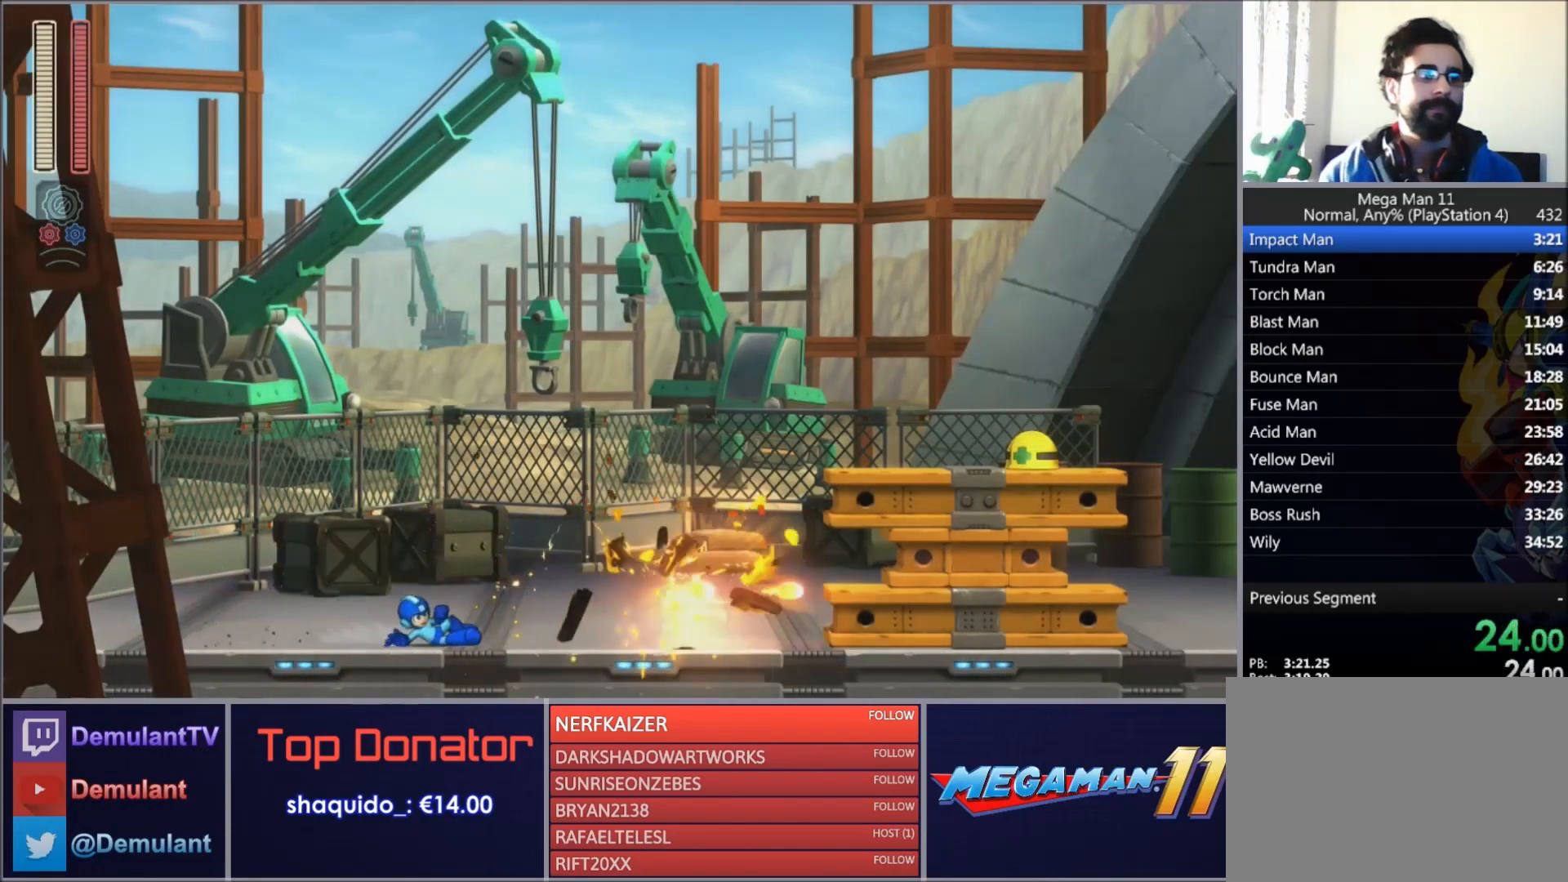
{"buttons": ["CROSS", "CIRCLE", "SQUARE", "DPAD_RIGHT"], "right_stick": "center", "button_events": [[100, "CIRCLE", "down"], [401, "CROSS", "down"], [434, "SQUARE", "down"]]}
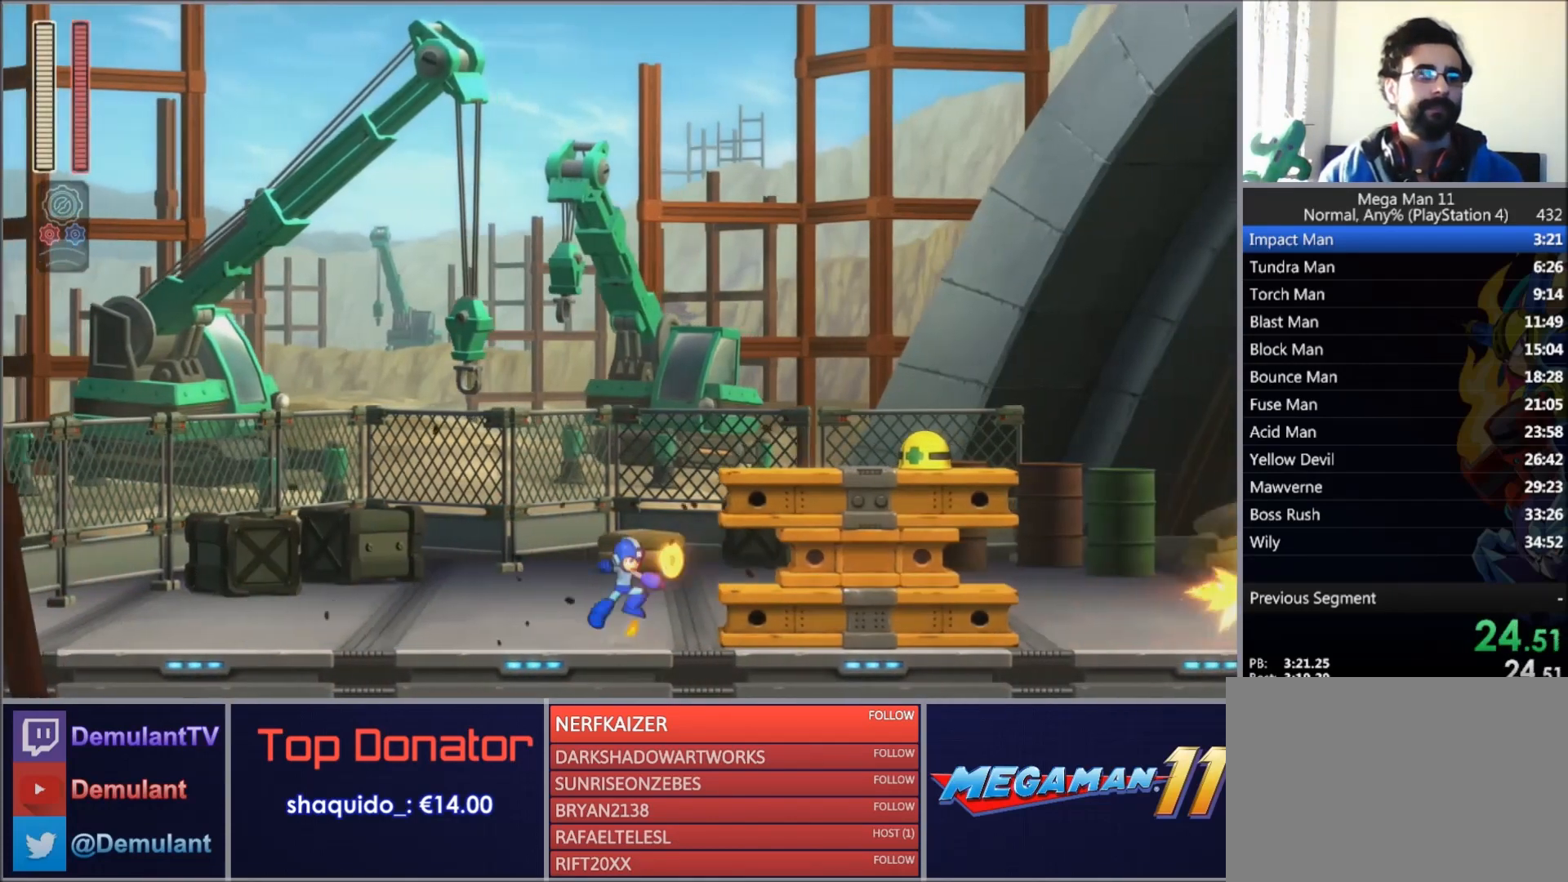
{"buttons": ["CIRCLE", "DPAD_RIGHT"], "right_stick": "center", "button_events": [[167, "CIRCLE", "up"], [200, "CROSS", "up"], [333, "SQUARE", "up"], [433, "CIRCLE", "down"]]}
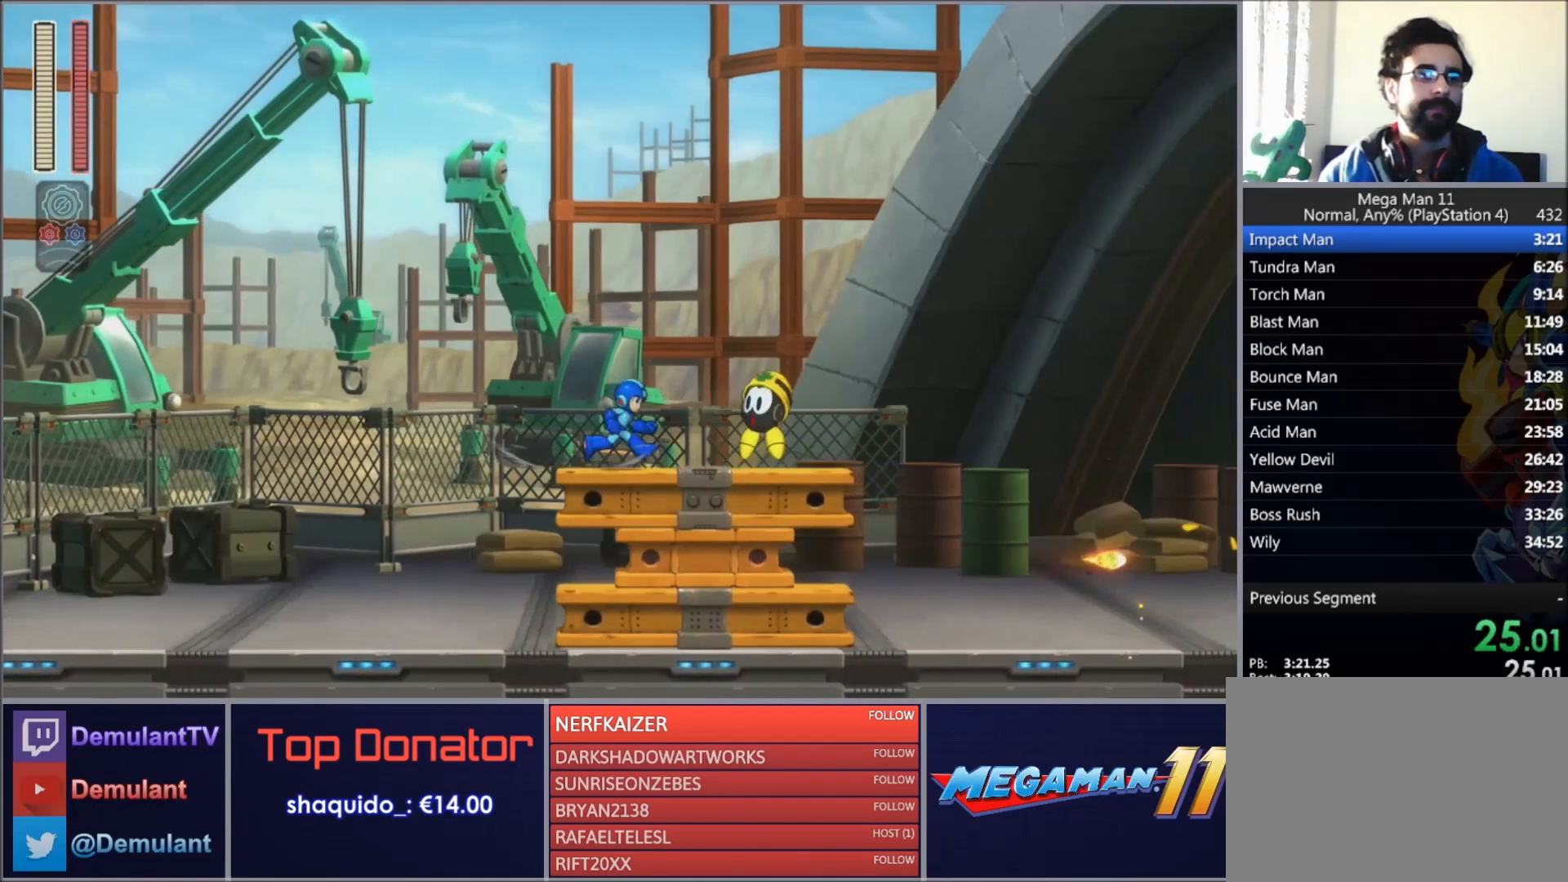
{"buttons": [], "right_stick": "center", "button_events": [[67, "CIRCLE", "up"], [67, "TRIANGLE", "down"], [301, "TRIANGLE", "up"], [401, "DPAD_RIGHT", "up"]]}
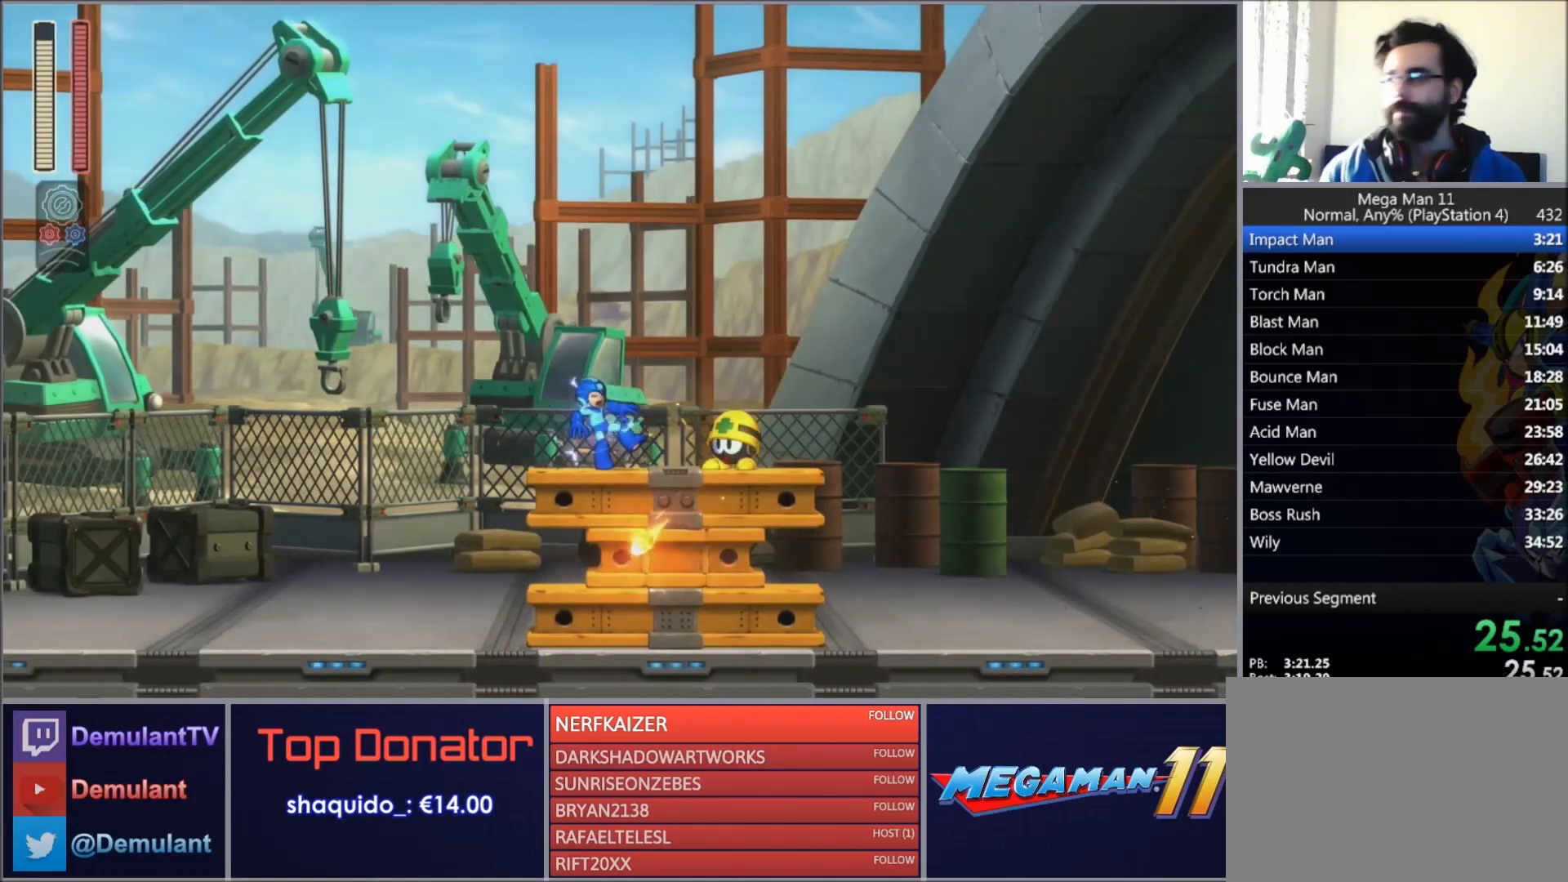
{"buttons": [], "right_stick": "center", "button_events": []}
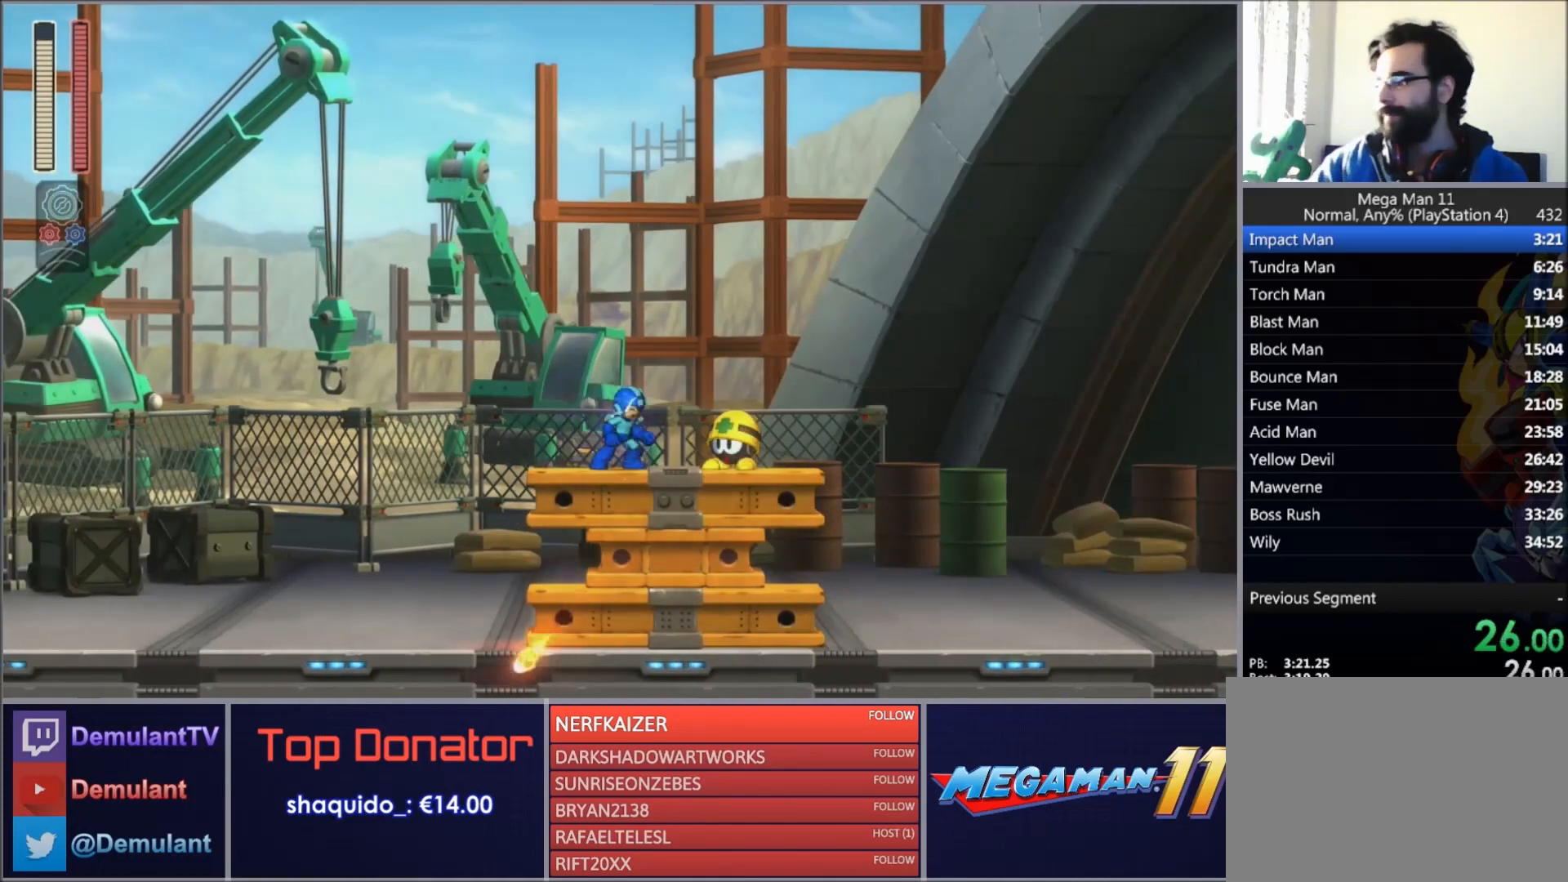
{"buttons": [], "right_stick": "center", "button_events": []}
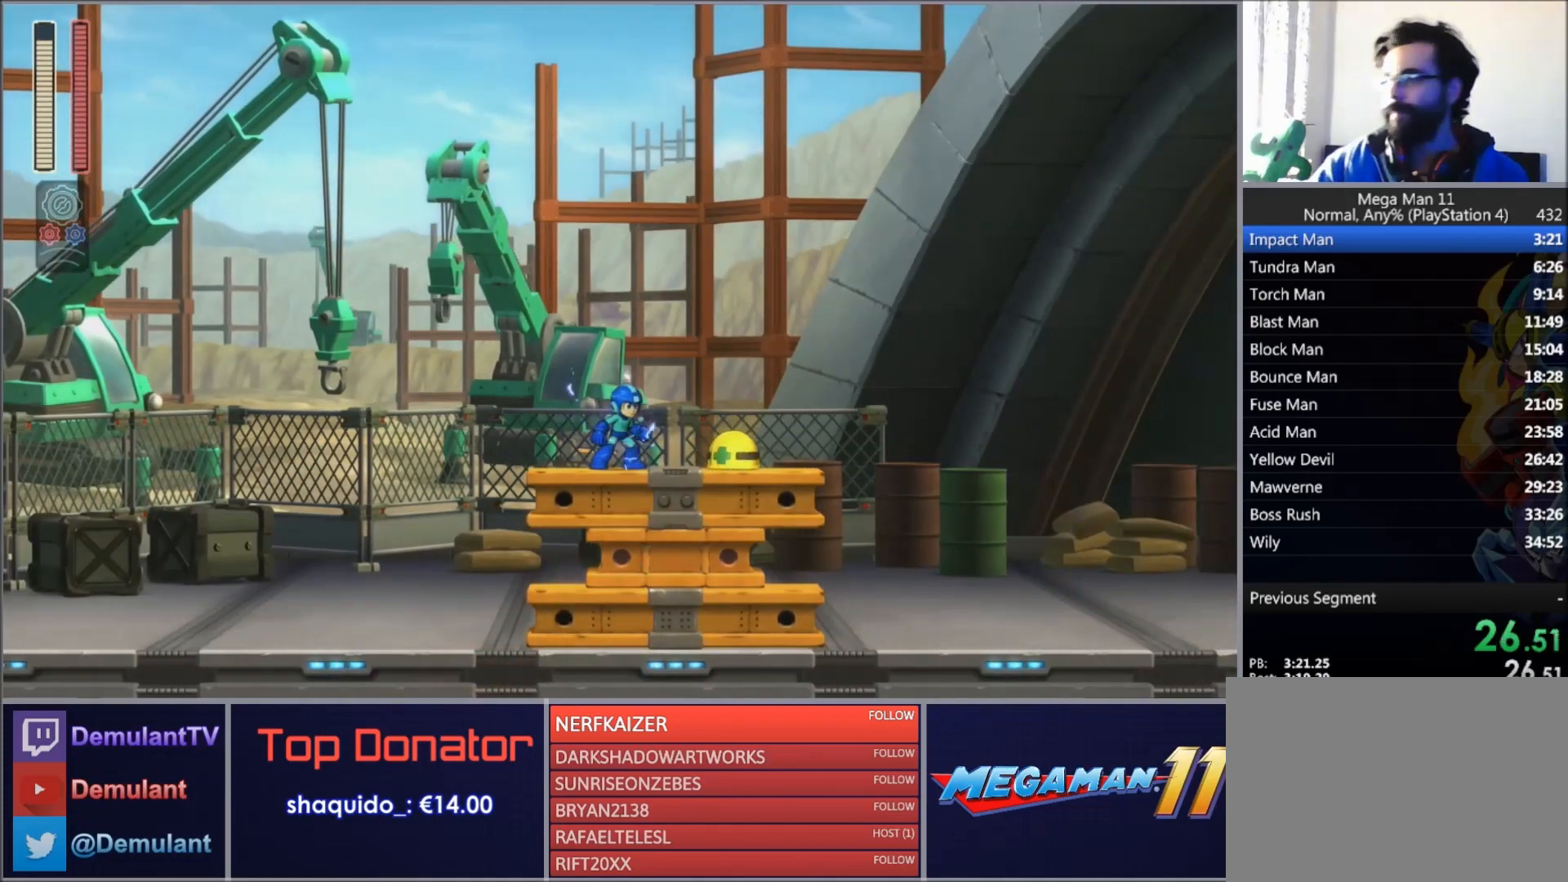
{"buttons": [], "right_stick": "center", "button_events": []}
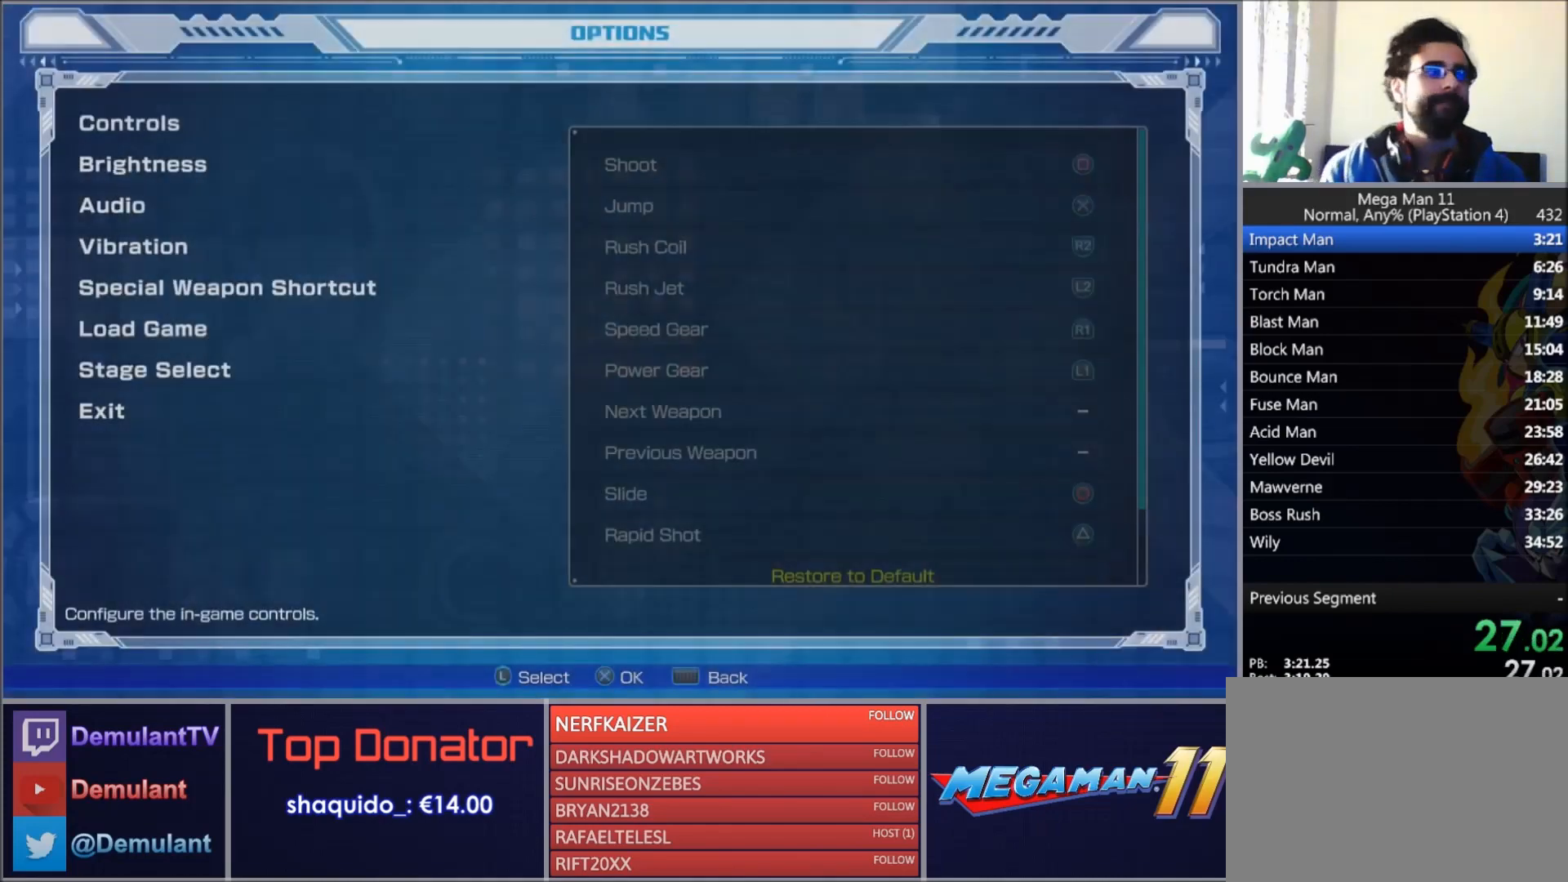
{"buttons": ["DPAD_UP"], "right_stick": "center", "button_events": [[301, "DPAD_UP", "down"], [367, "DPAD_UP", "up"], [434, "DPAD_UP", "down"]]}
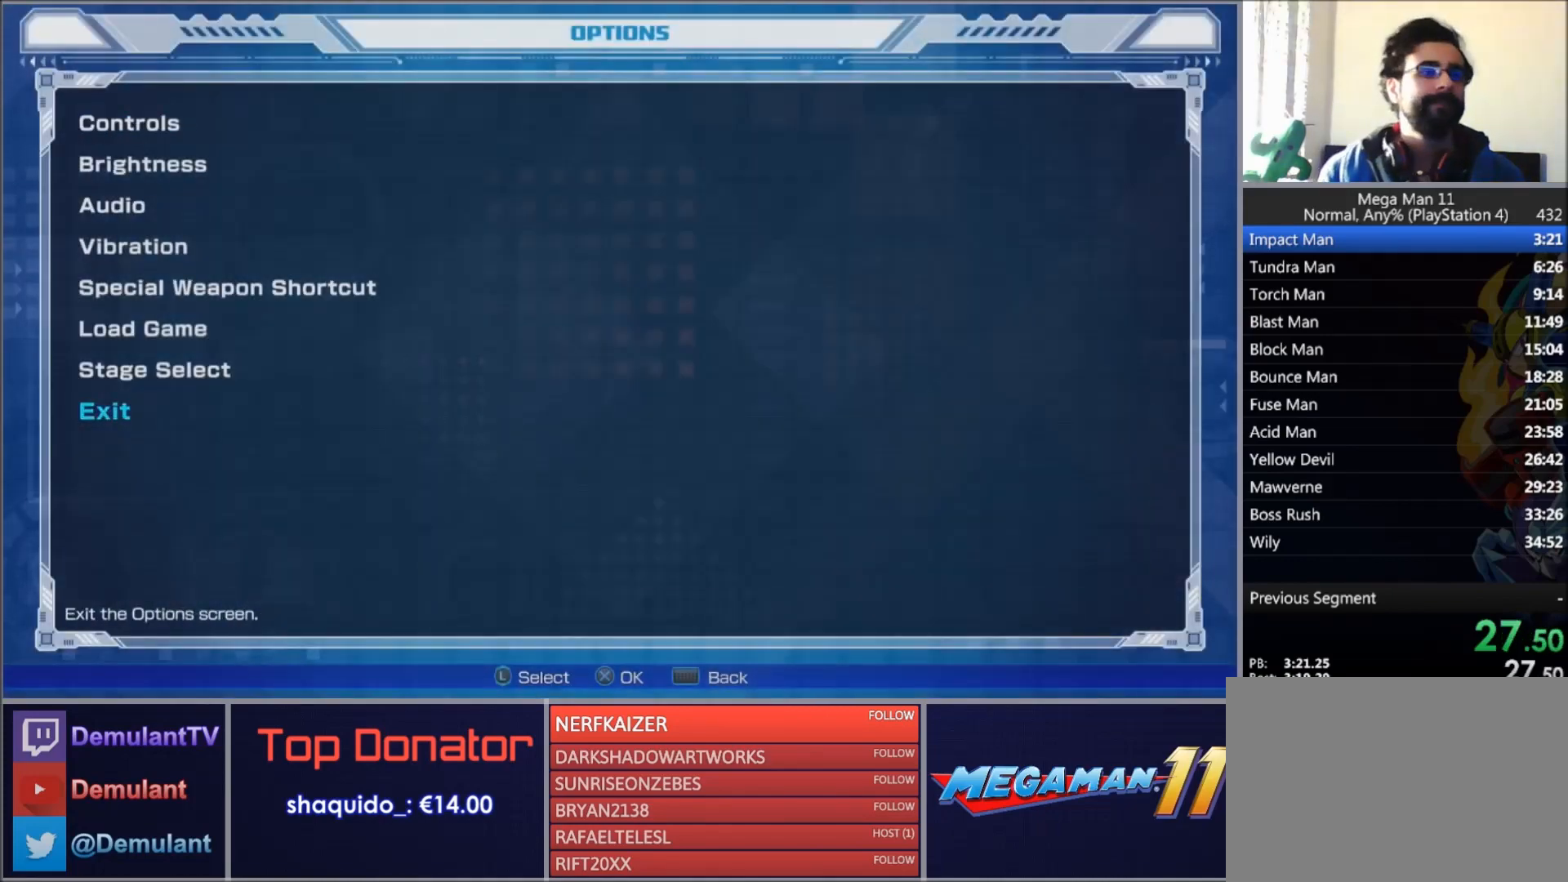
{"buttons": [], "right_stick": "center", "button_events": [[33, "CROSS", "down"], [66, "DPAD_UP", "up"], [167, "CROSS", "up"]]}